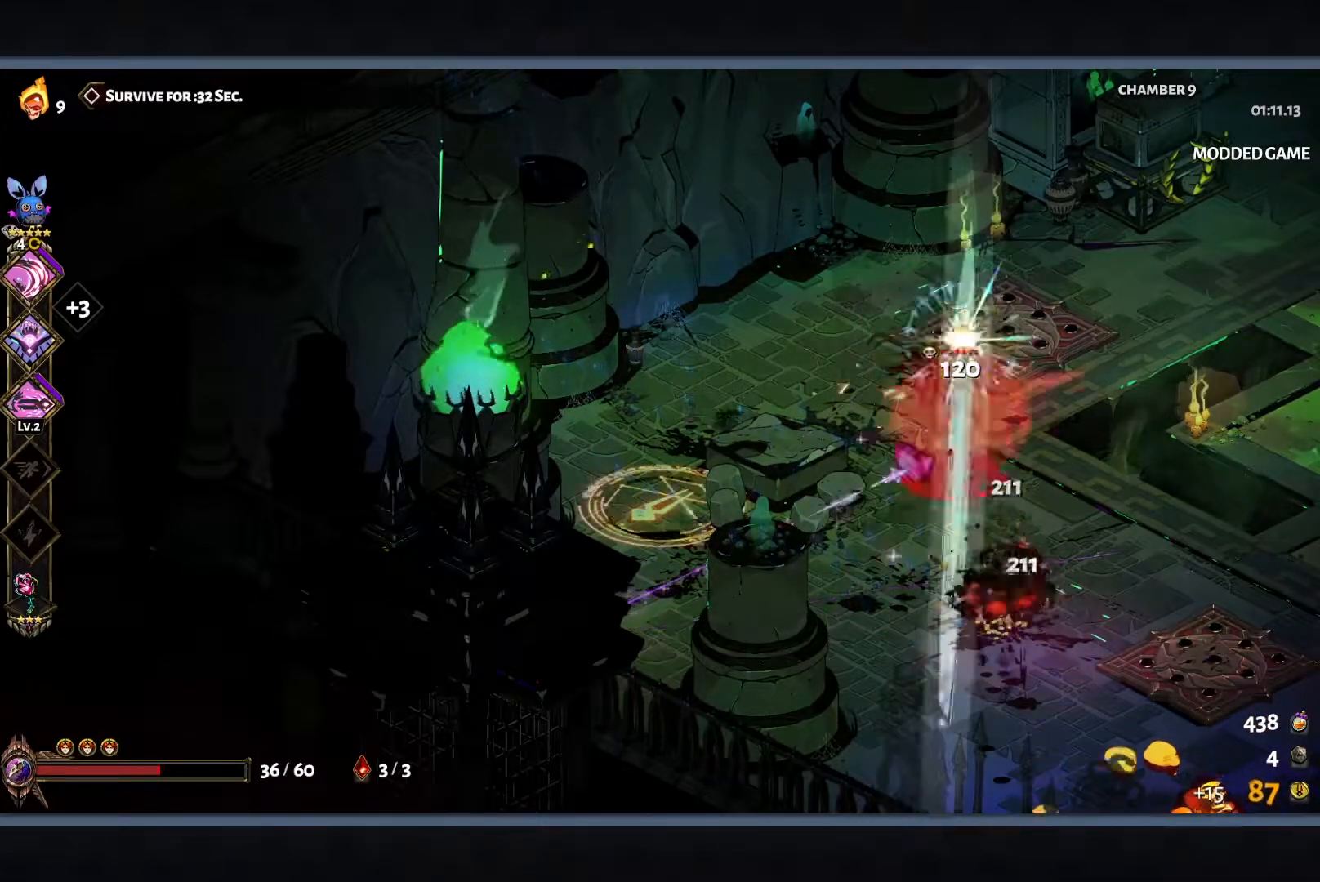
Gameplay with a controller (Xbox layout); each line is a JSON object with the inputs held at the frame after it. "button_events" lists button changes between this image and that frame as [ms after this image, input, new state], when the widget could be followed in between (sticks are given only as held states). Not read: R3 right_stick.
{"buttons": ["Y"], "left_stick": "center", "button_events": []}
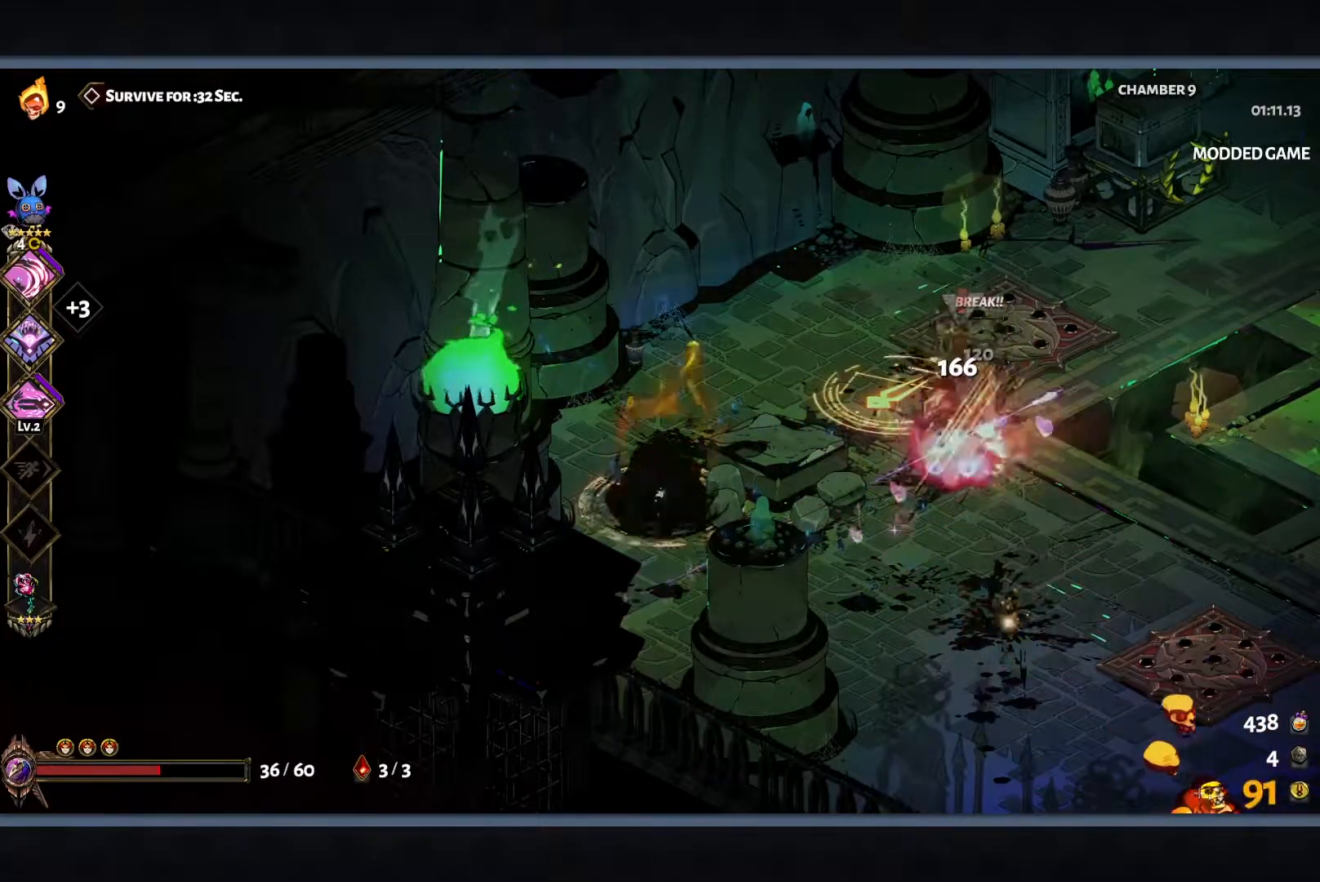
{"buttons": ["Y"], "left_stick": "center", "button_events": []}
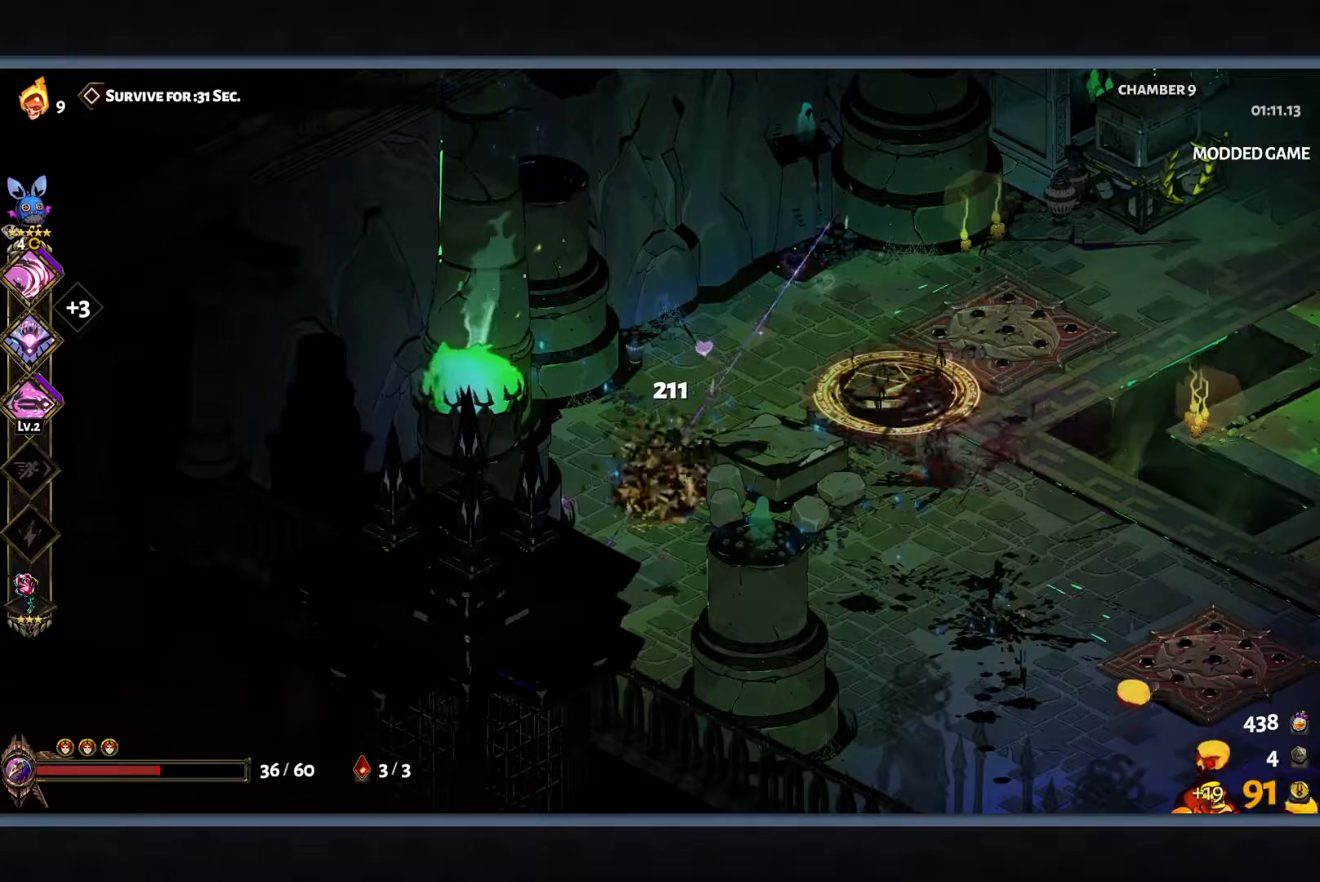
{"buttons": ["Y"], "left_stick": "center", "button_events": []}
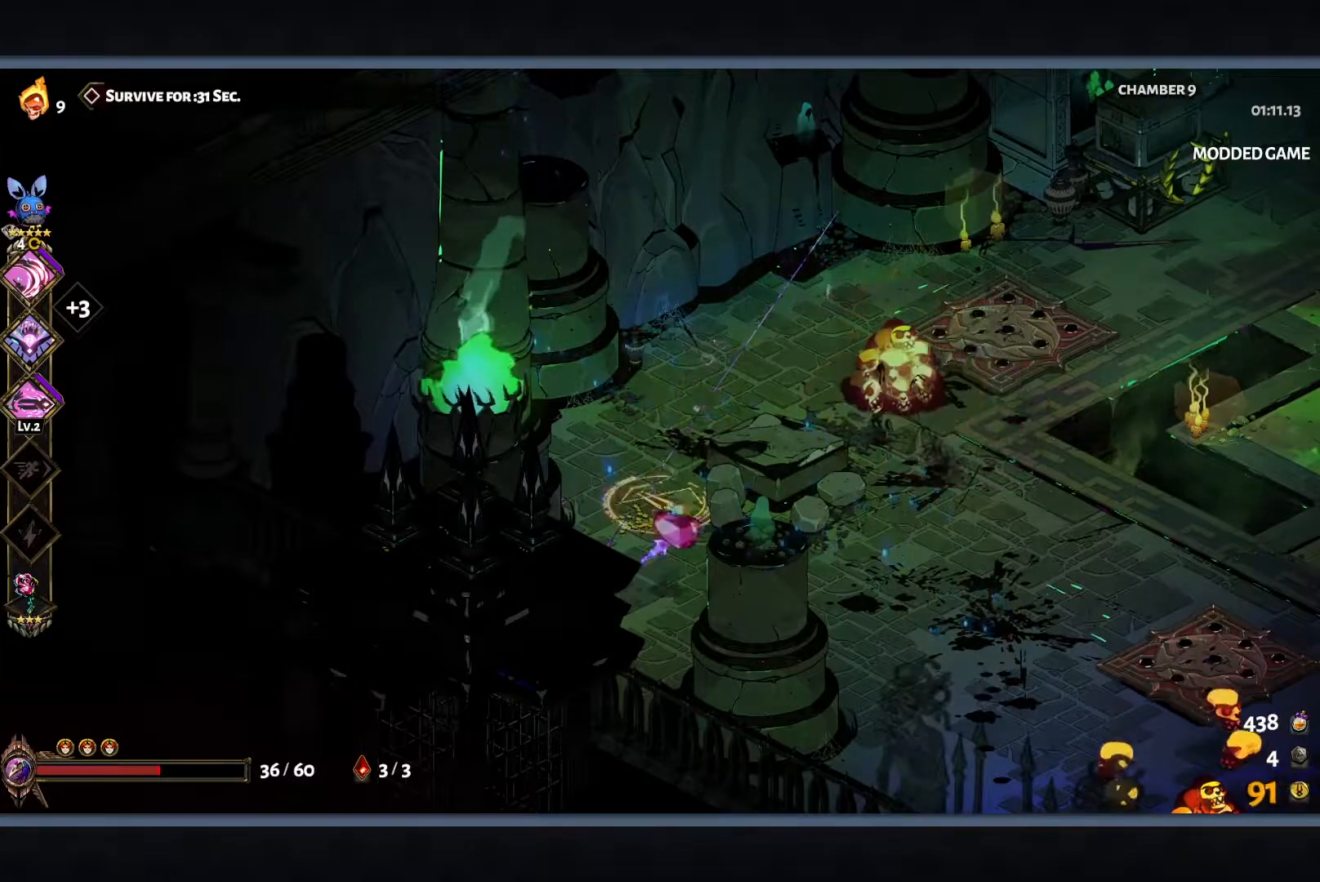
{"buttons": ["Y"], "left_stick": "center", "button_events": []}
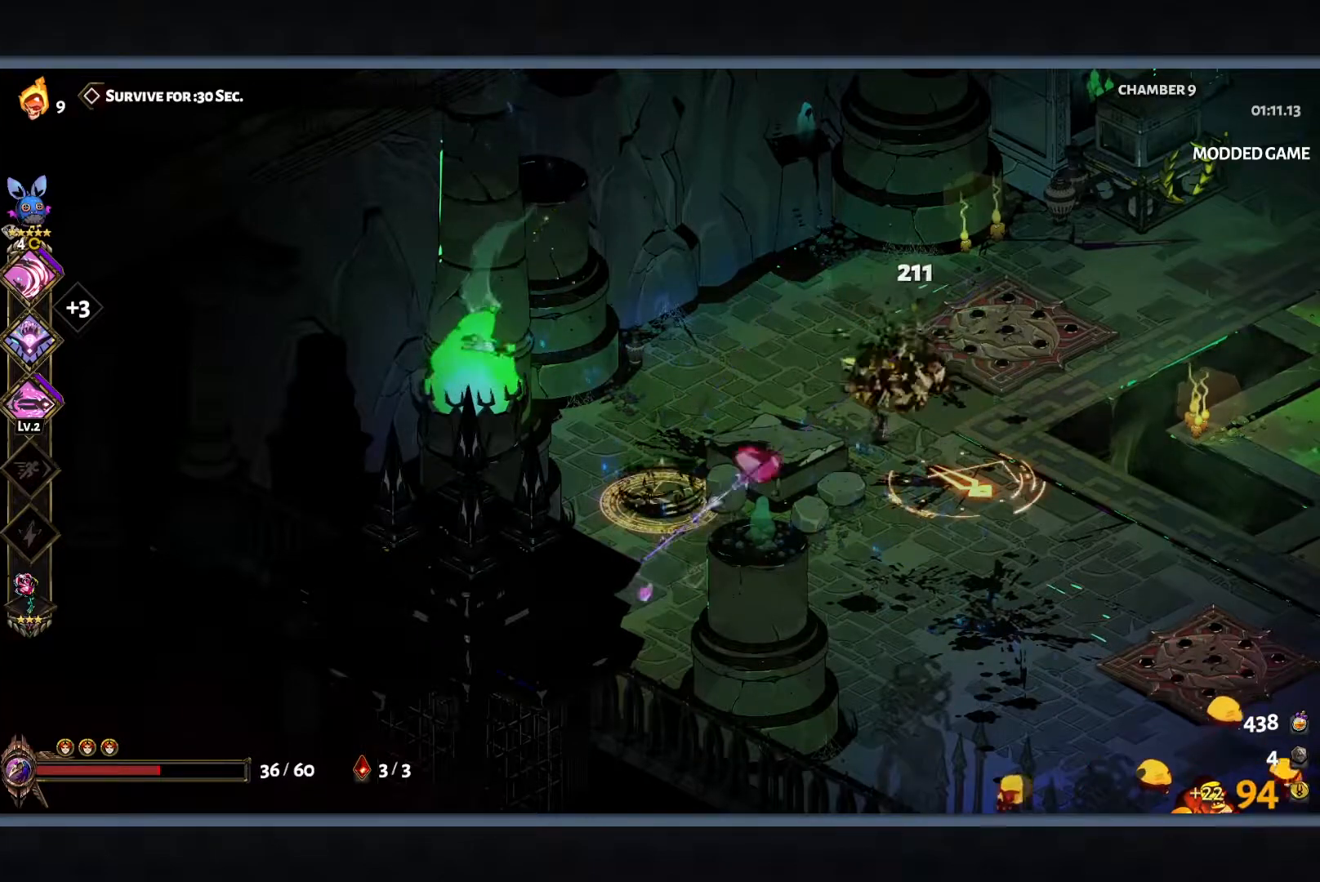
{"buttons": ["Y"], "left_stick": "center", "button_events": []}
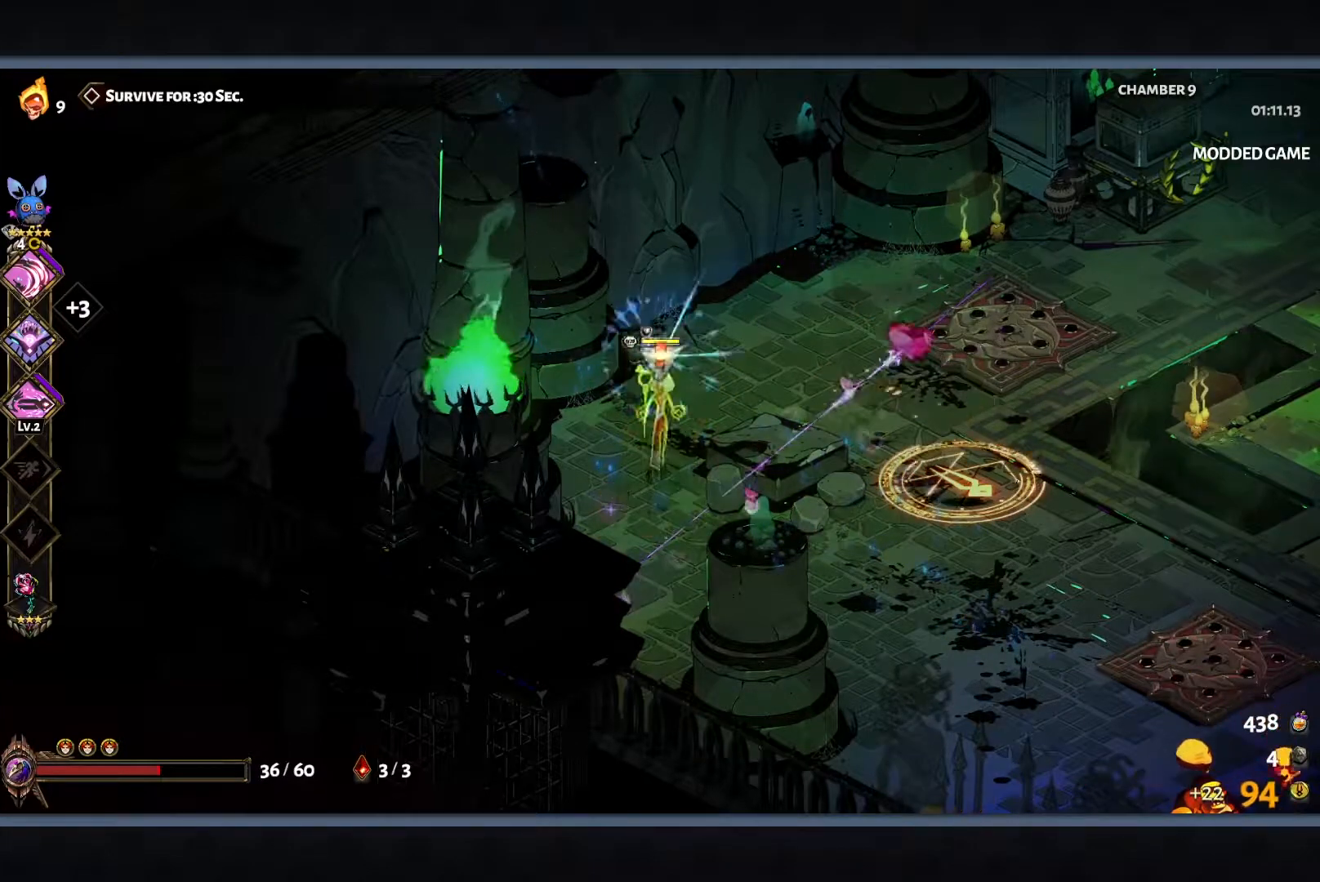
{"buttons": ["Y"], "left_stick": "center", "button_events": []}
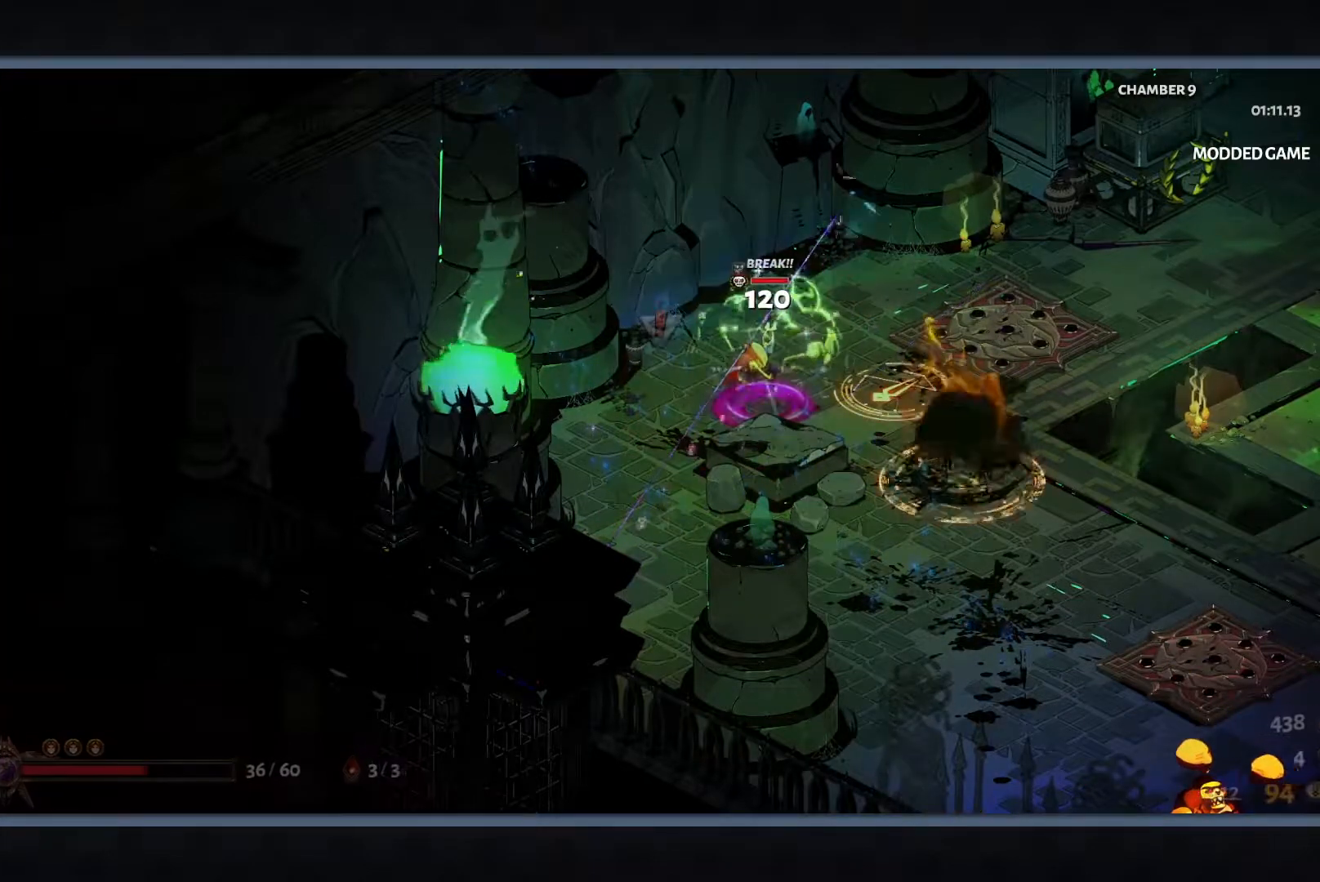
{"buttons": ["Y"], "left_stick": "center", "button_events": []}
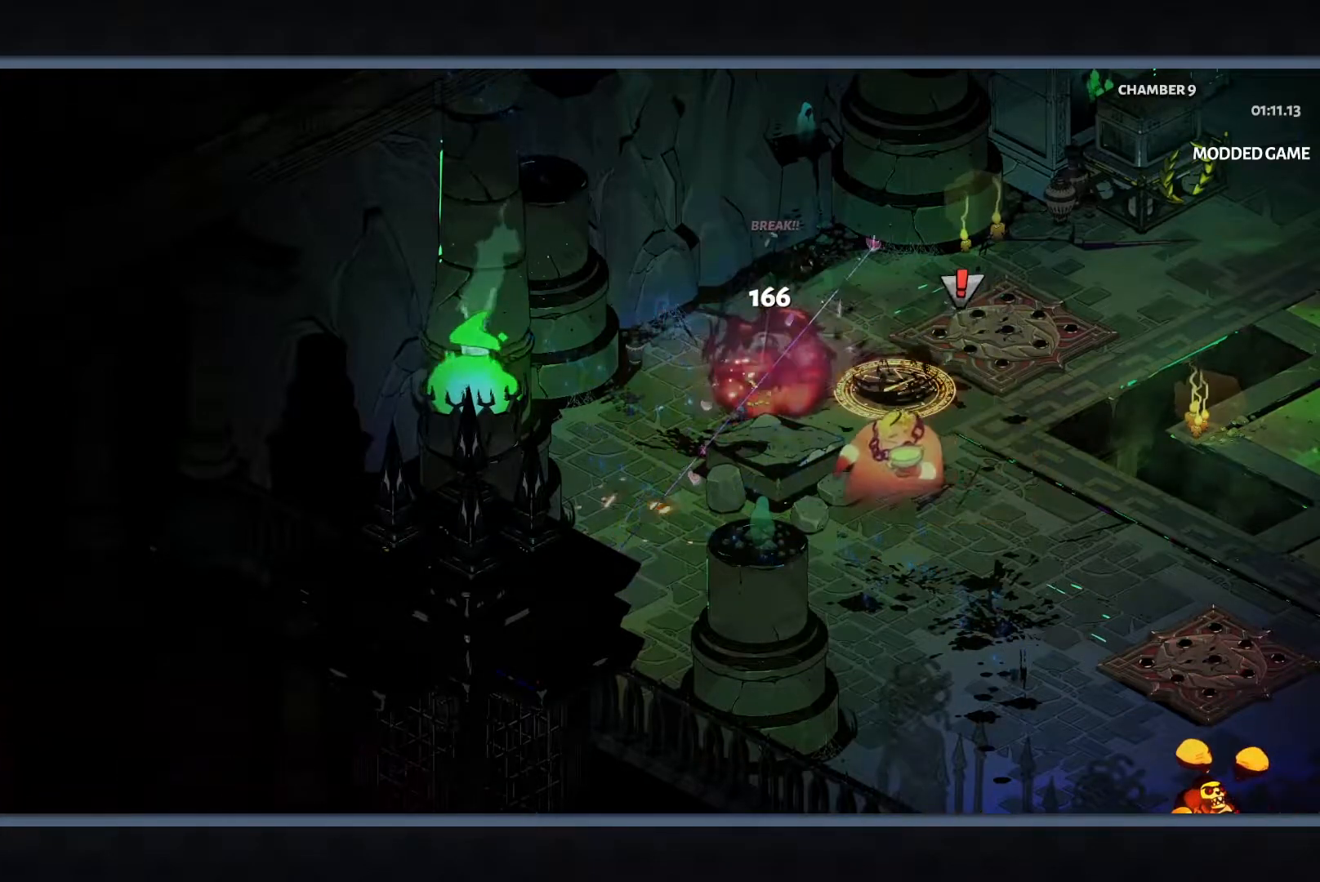
{"buttons": ["Y"], "left_stick": "center", "button_events": []}
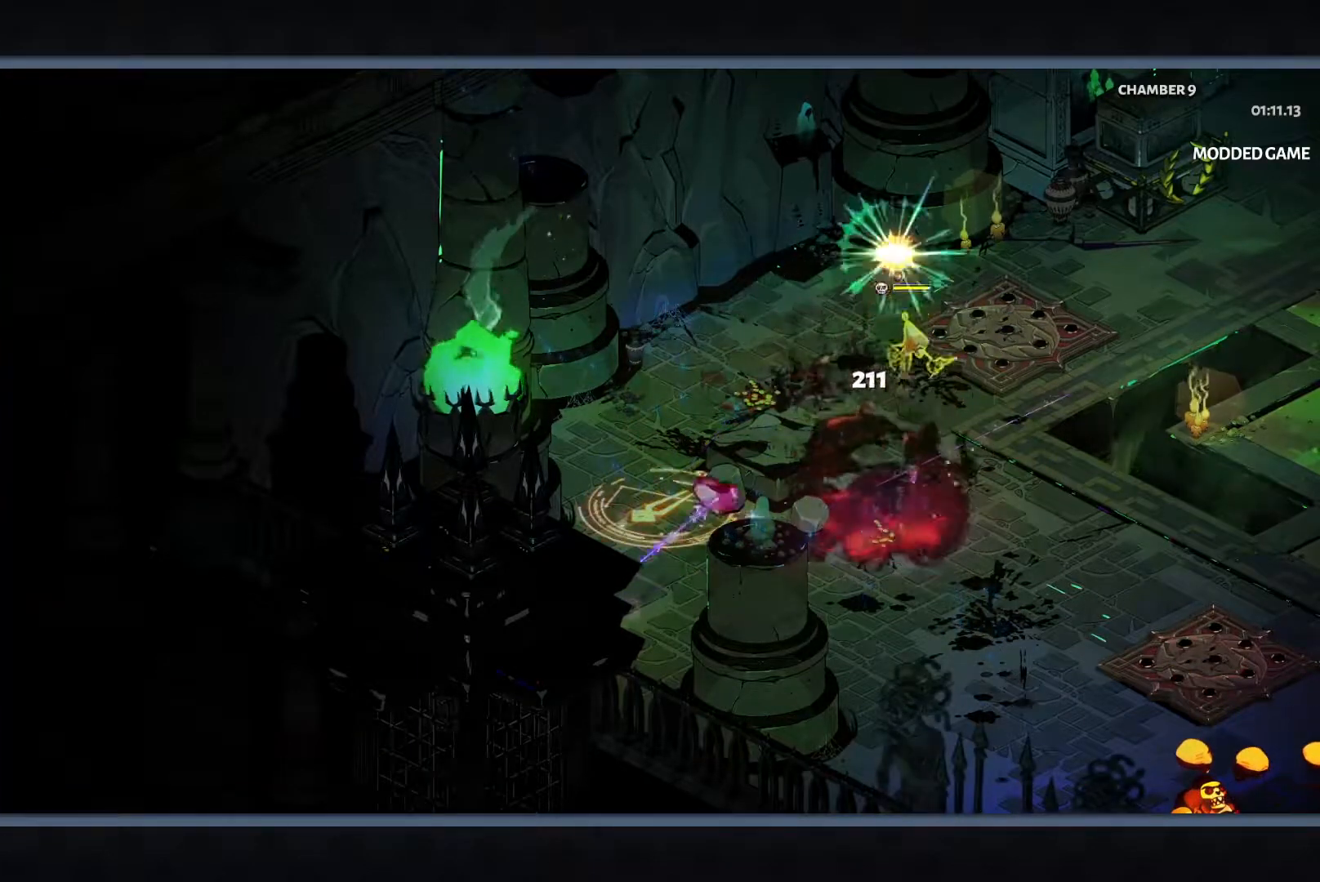
{"buttons": ["Y"], "left_stick": "center", "button_events": []}
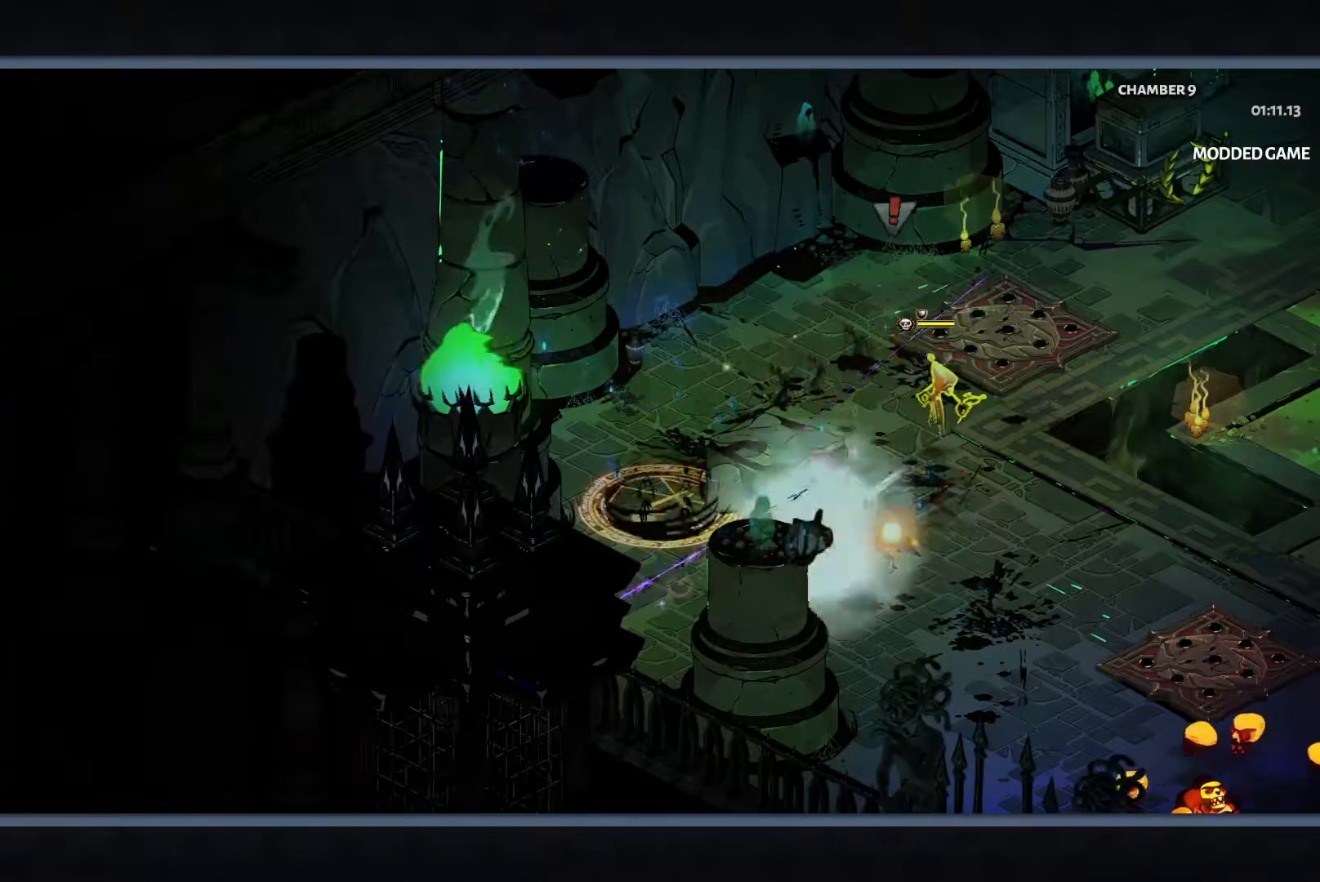
{"buttons": ["Y"], "left_stick": "center", "button_events": []}
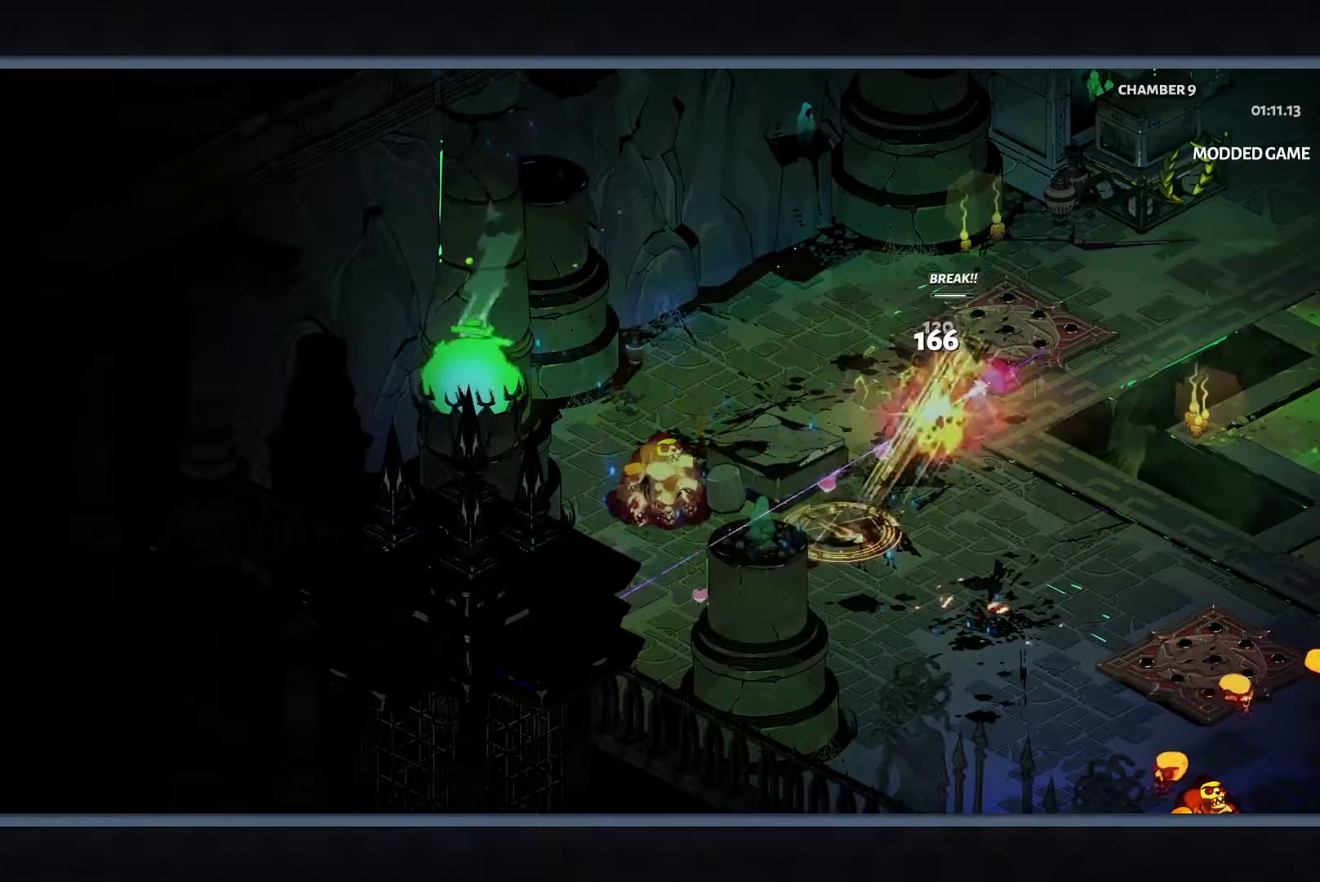
{"buttons": ["Y"], "left_stick": "center", "button_events": []}
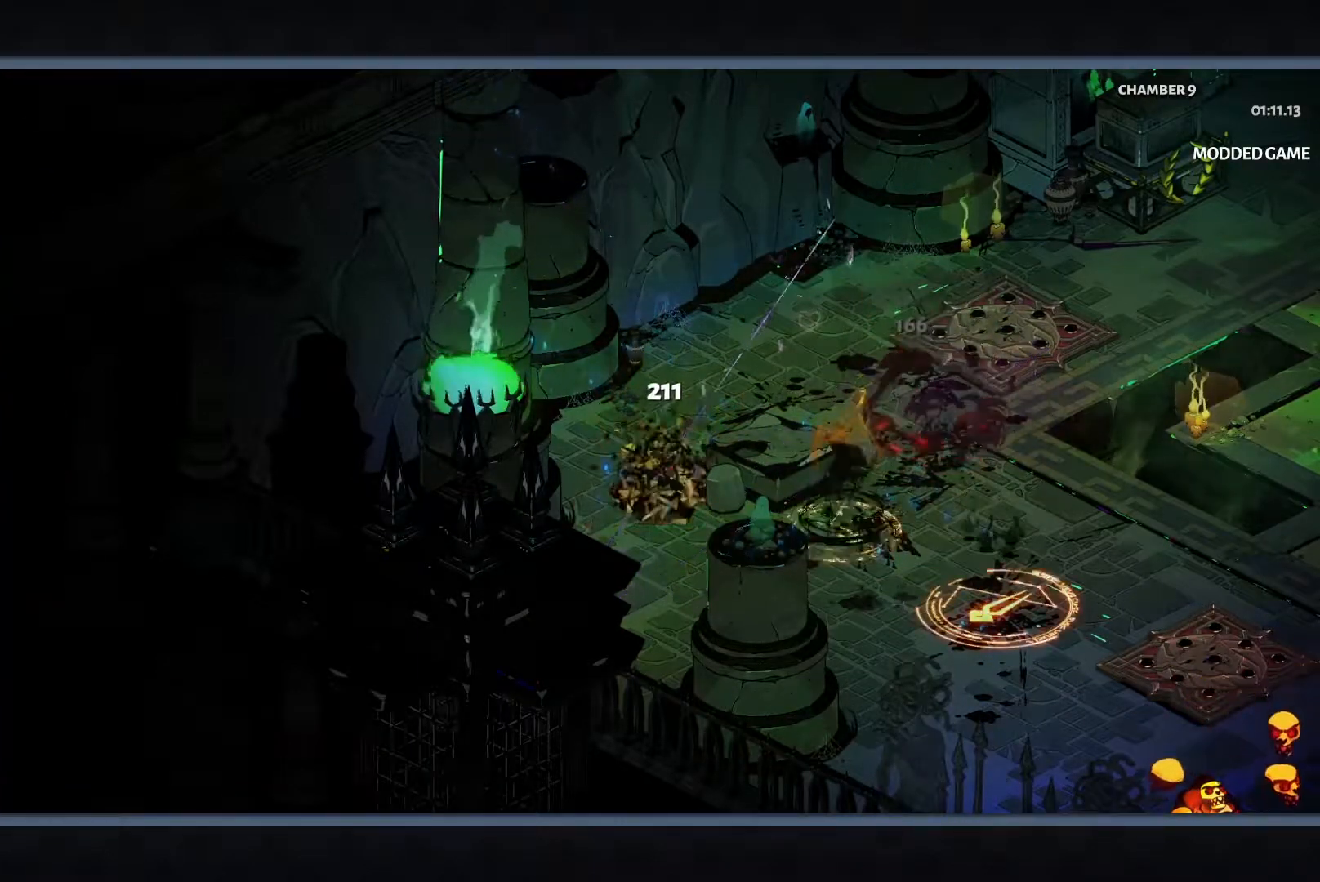
{"buttons": ["Y"], "left_stick": "center", "button_events": []}
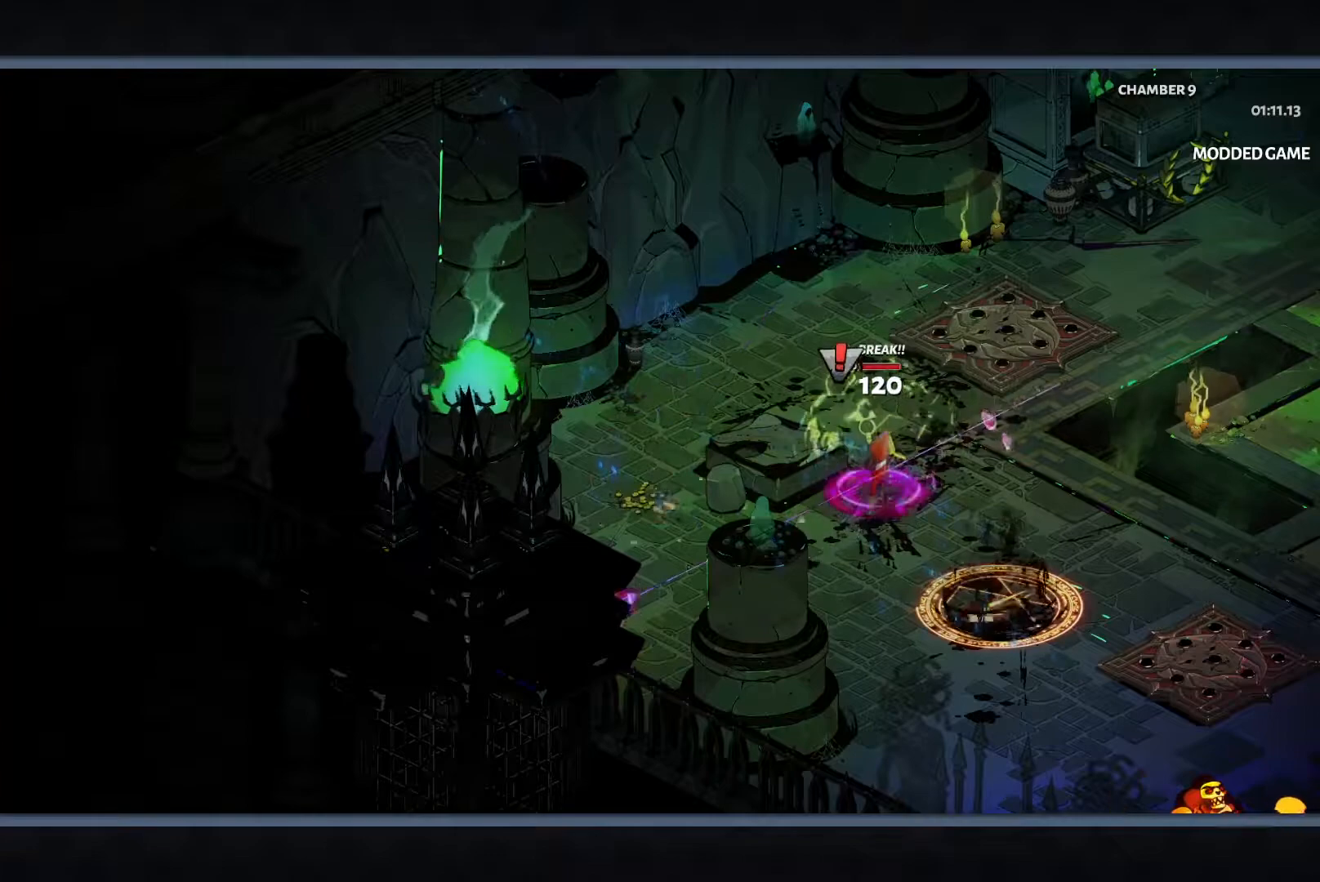
{"buttons": ["Y"], "left_stick": "center", "button_events": []}
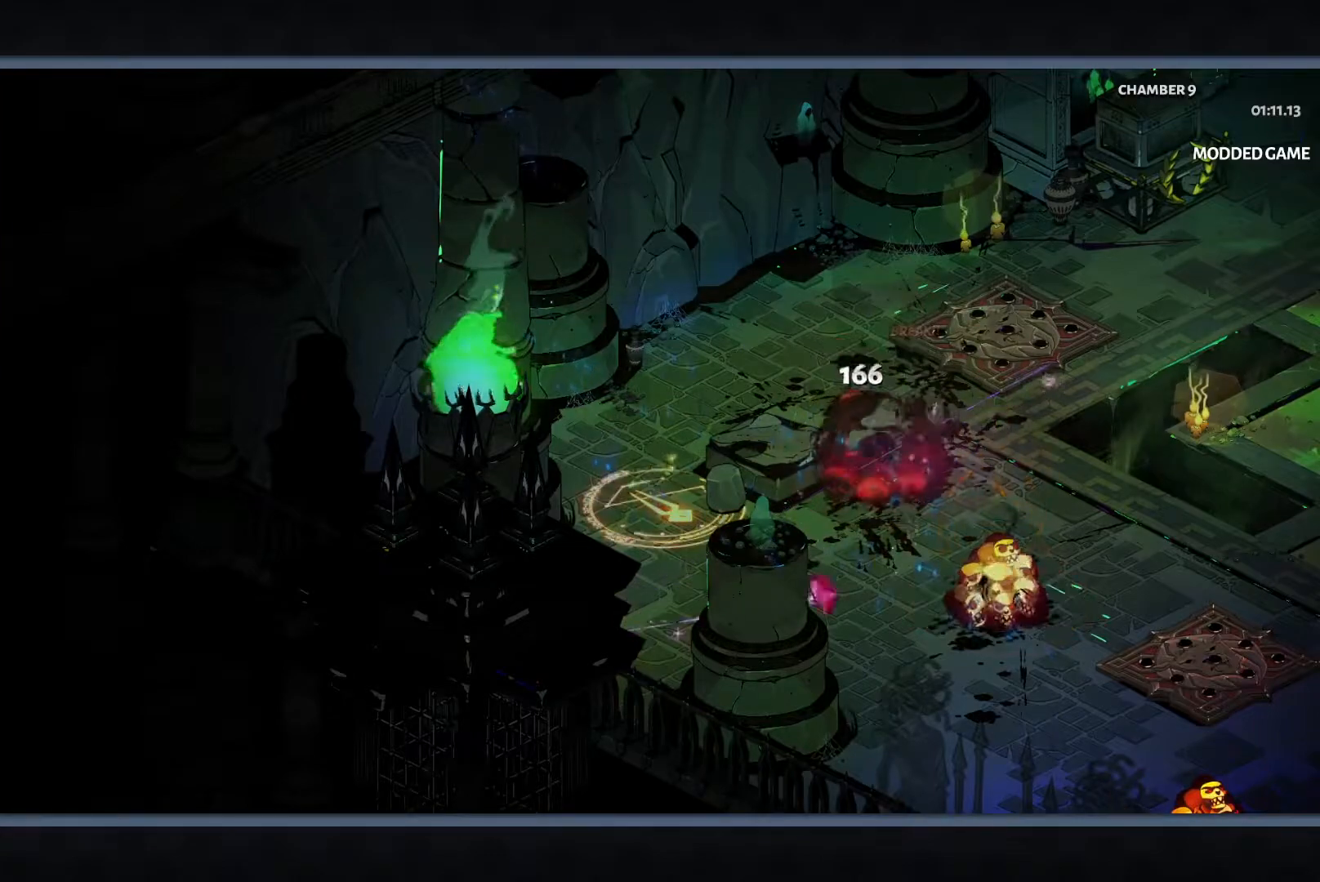
{"buttons": ["Y"], "left_stick": "center", "button_events": []}
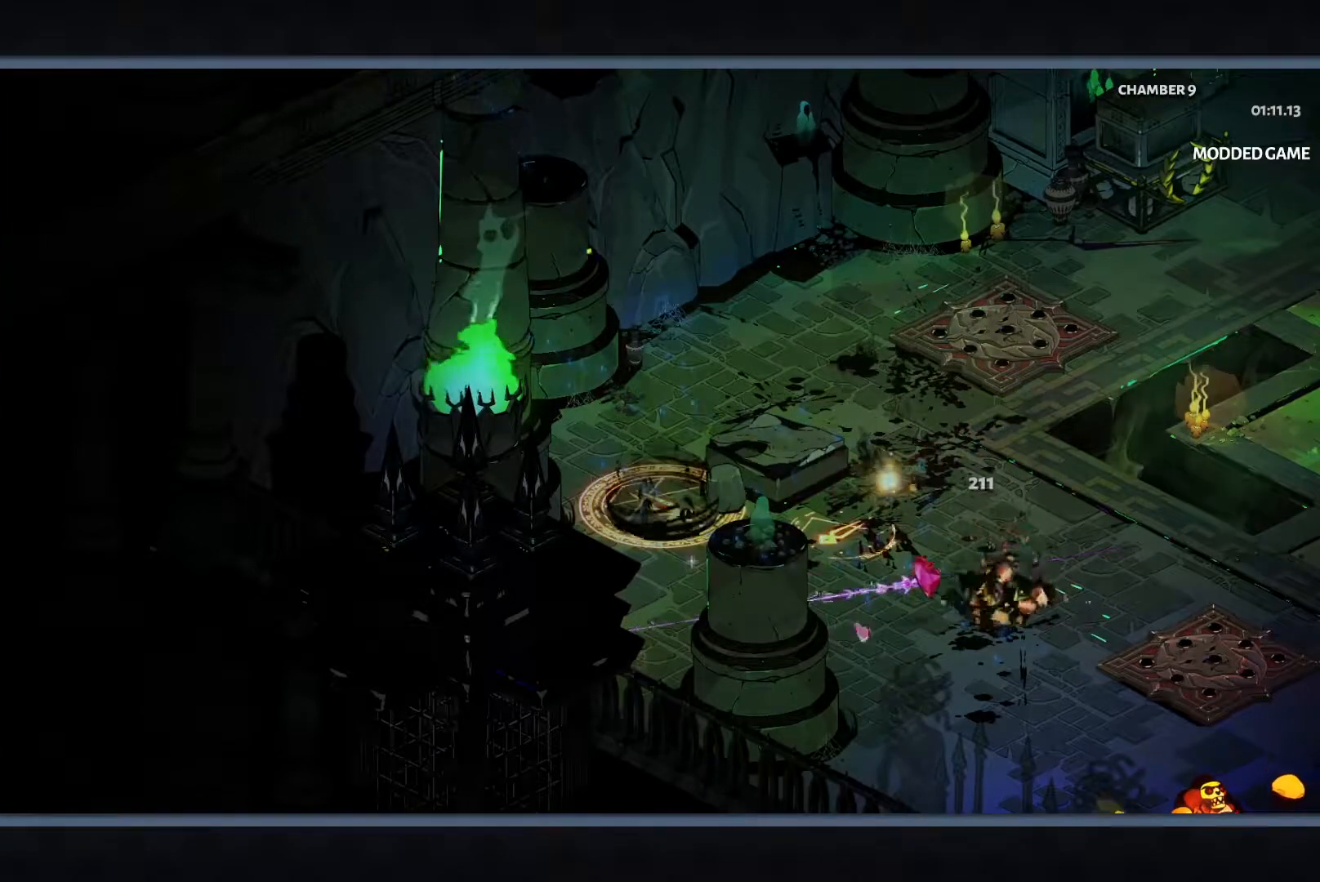
{"buttons": ["Y"], "left_stick": "center", "button_events": []}
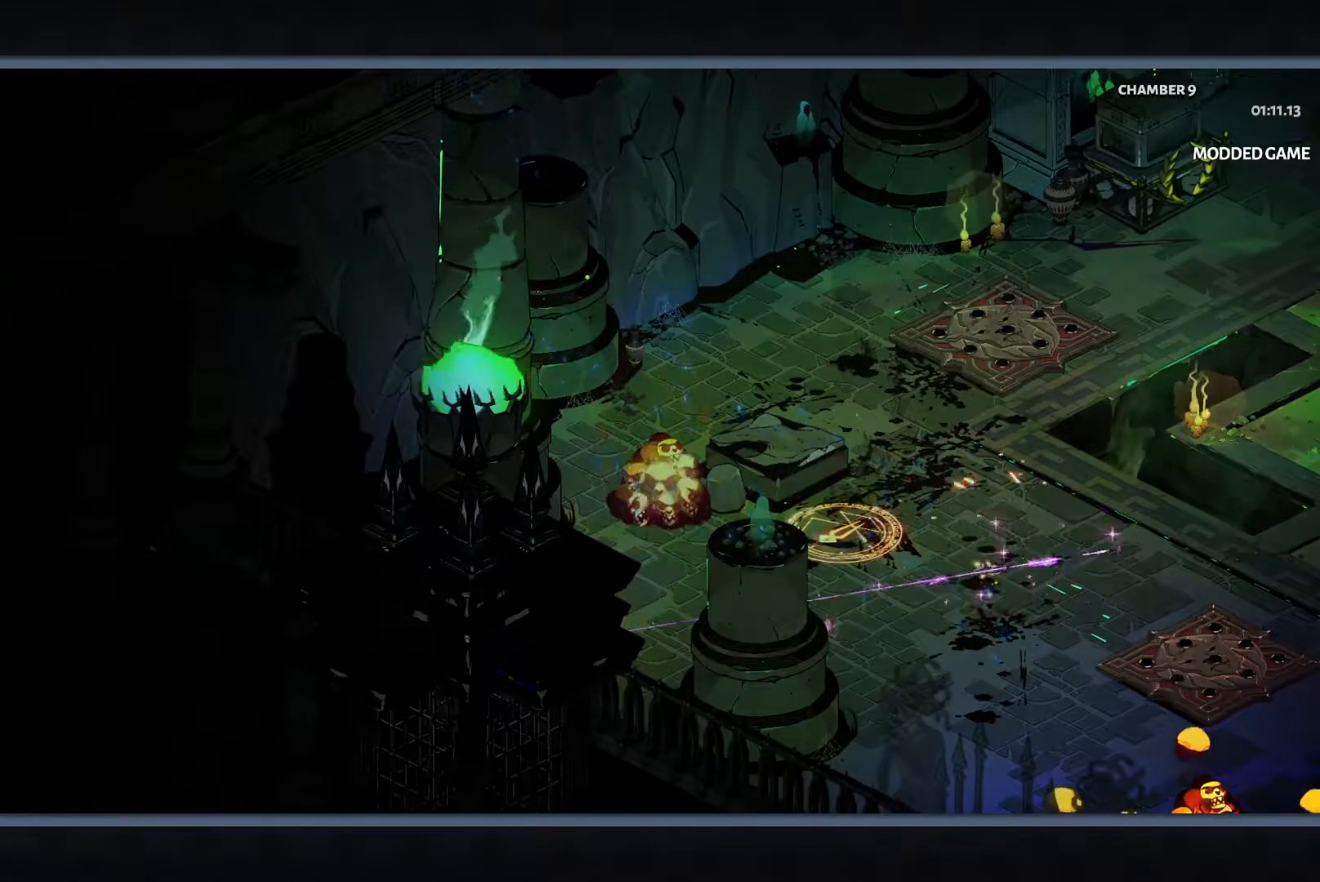
{"buttons": ["Y"], "left_stick": "center", "button_events": []}
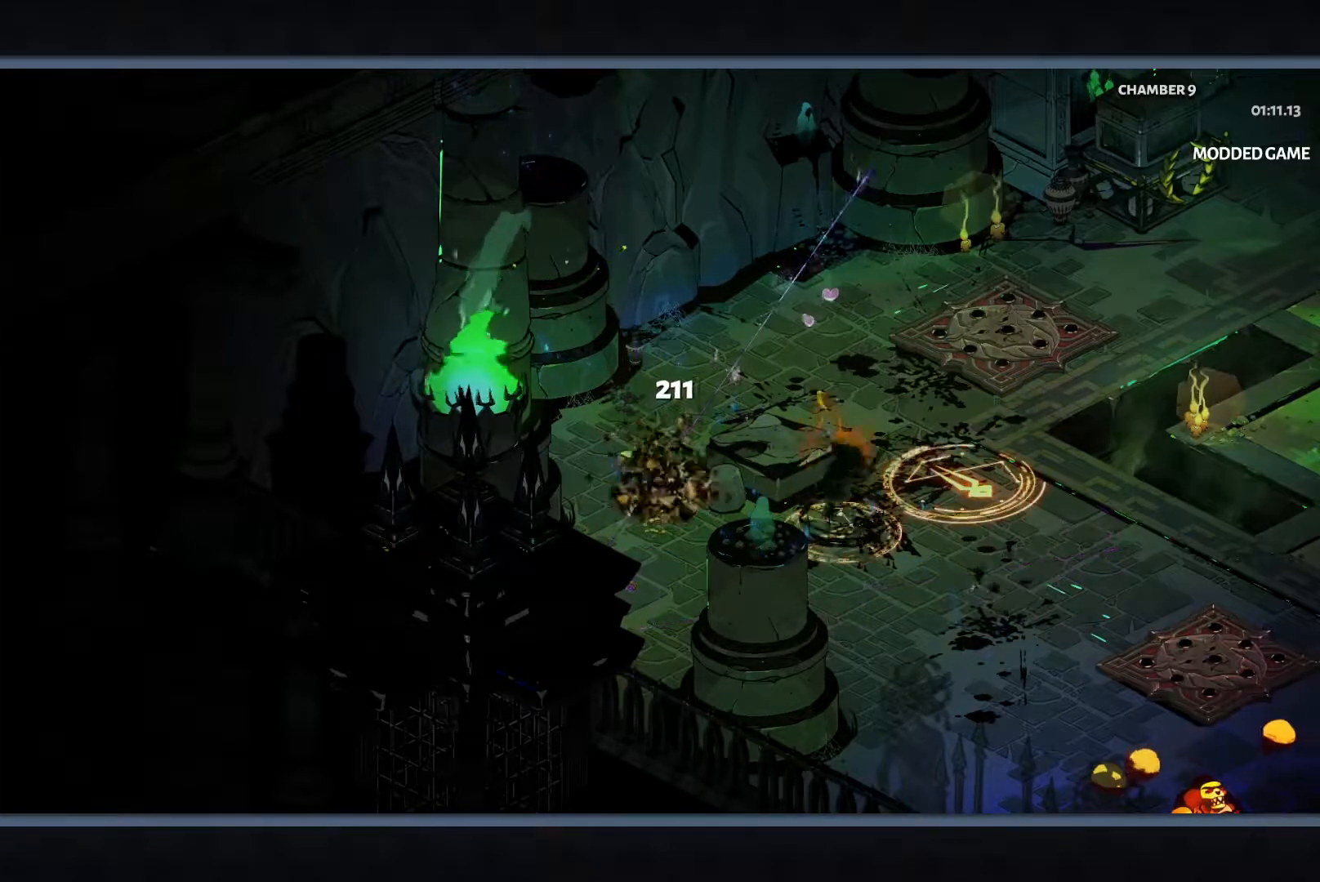
{"buttons": ["Y"], "left_stick": "center", "button_events": []}
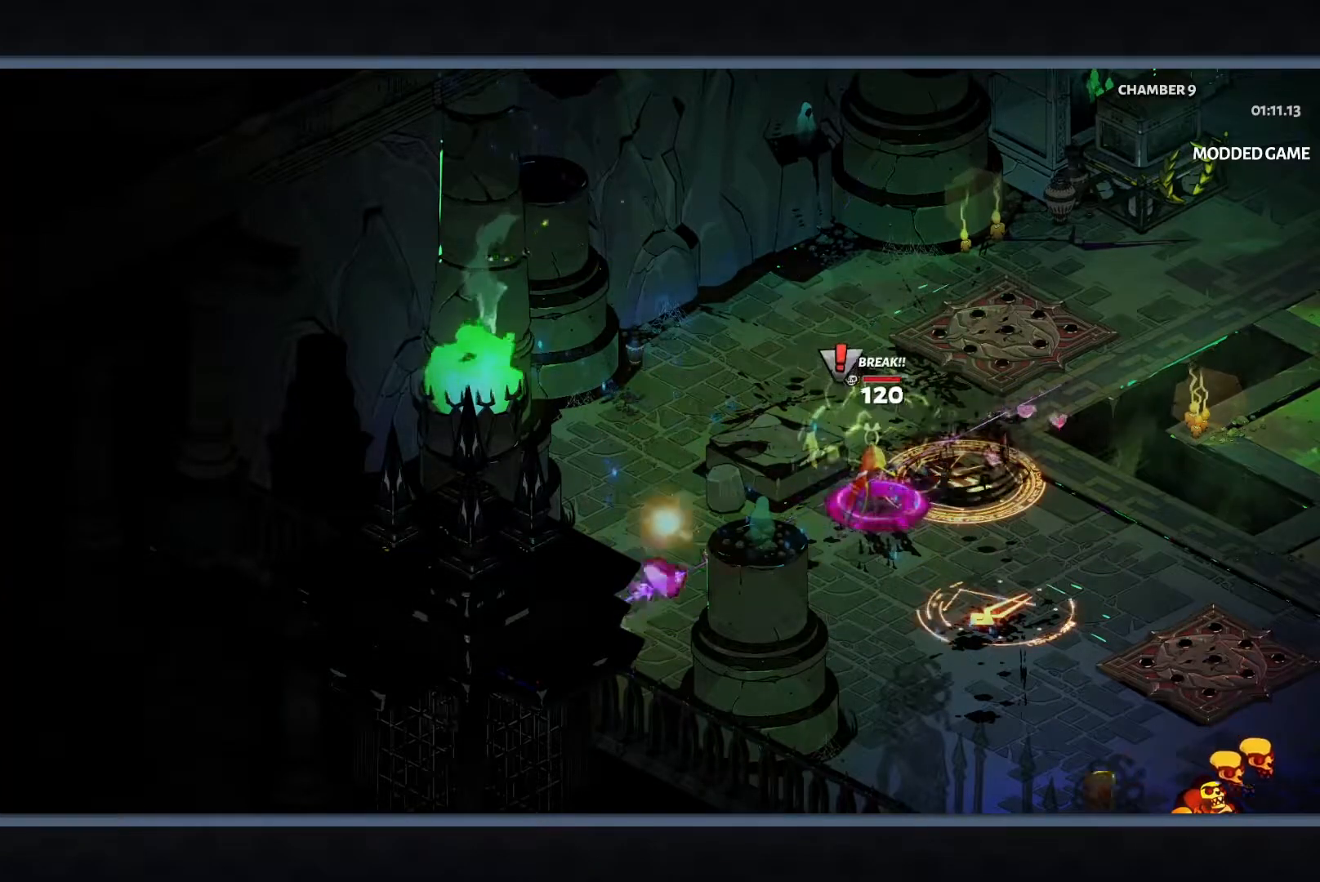
{"buttons": ["Y"], "left_stick": "center", "button_events": []}
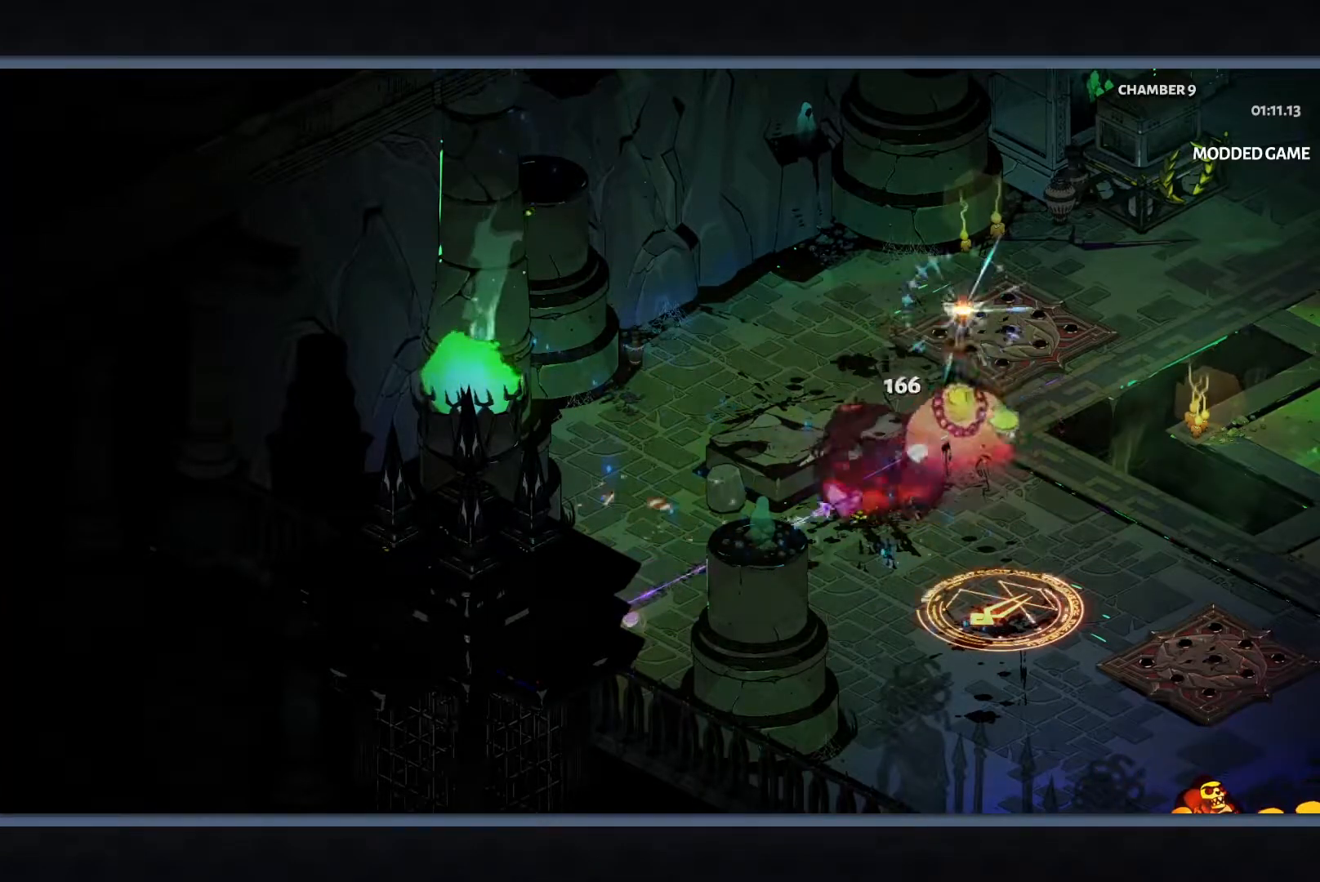
{"buttons": ["Y"], "left_stick": "center", "button_events": []}
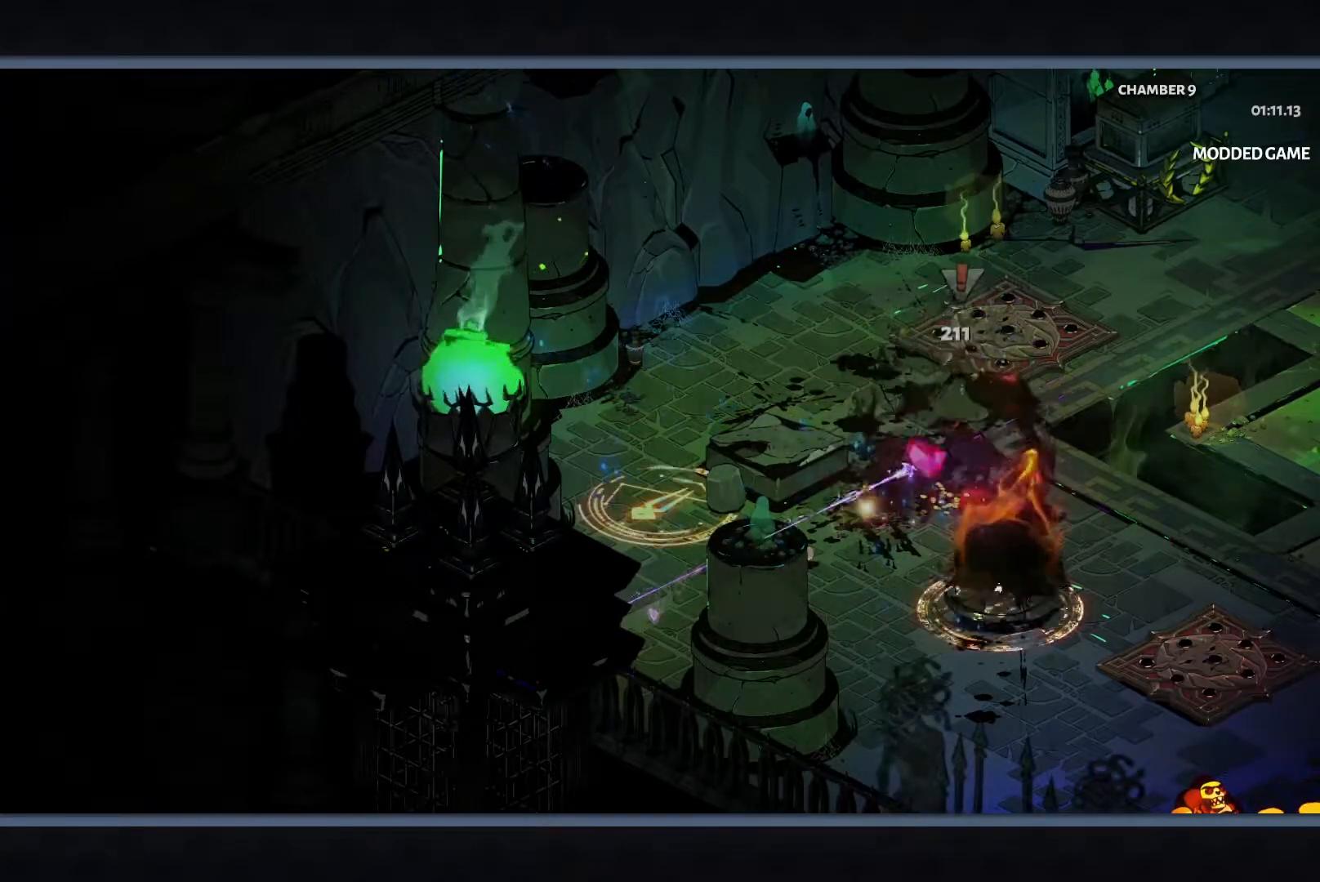
{"buttons": ["Y"], "left_stick": "center", "button_events": []}
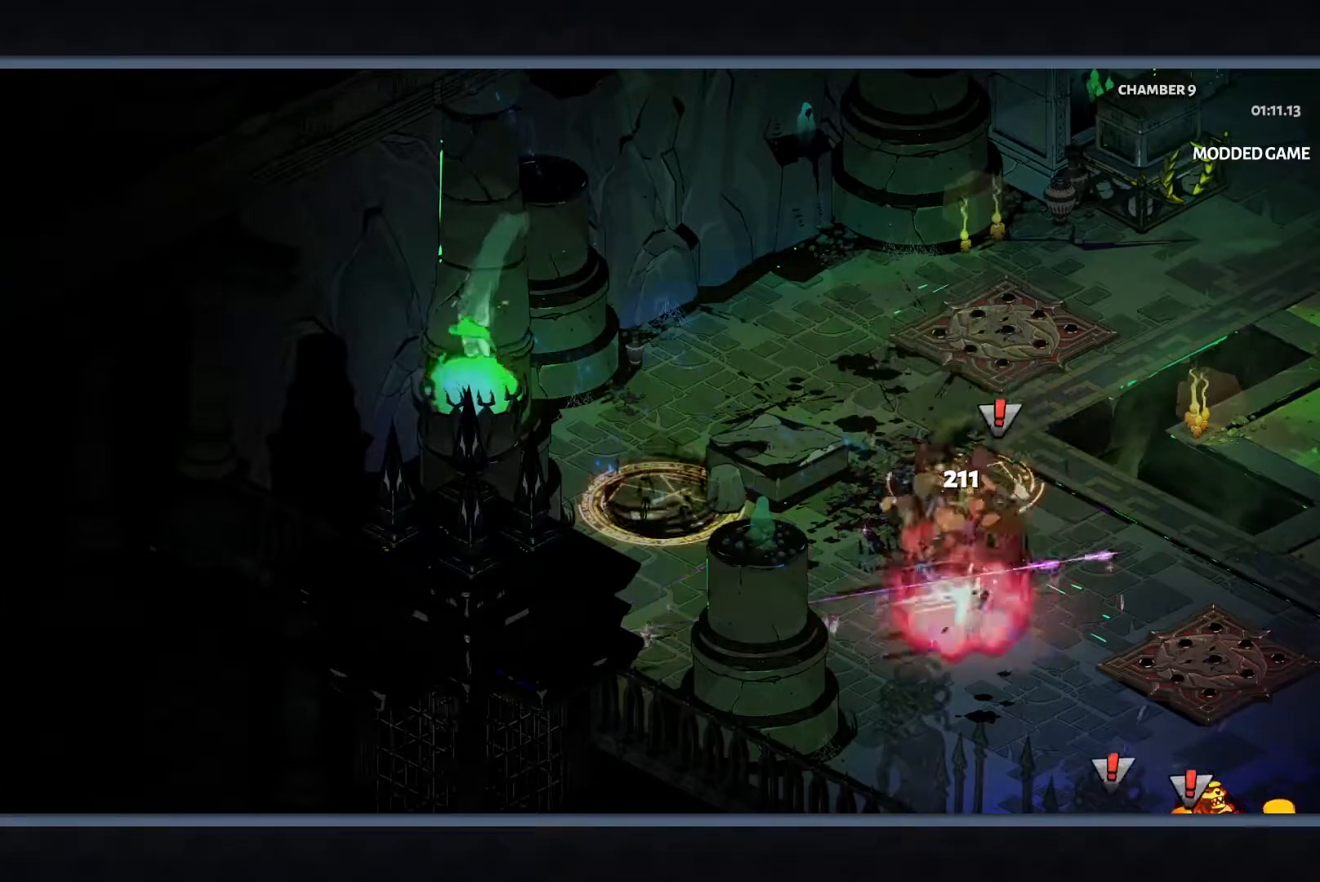
{"buttons": ["Y"], "left_stick": "center", "button_events": []}
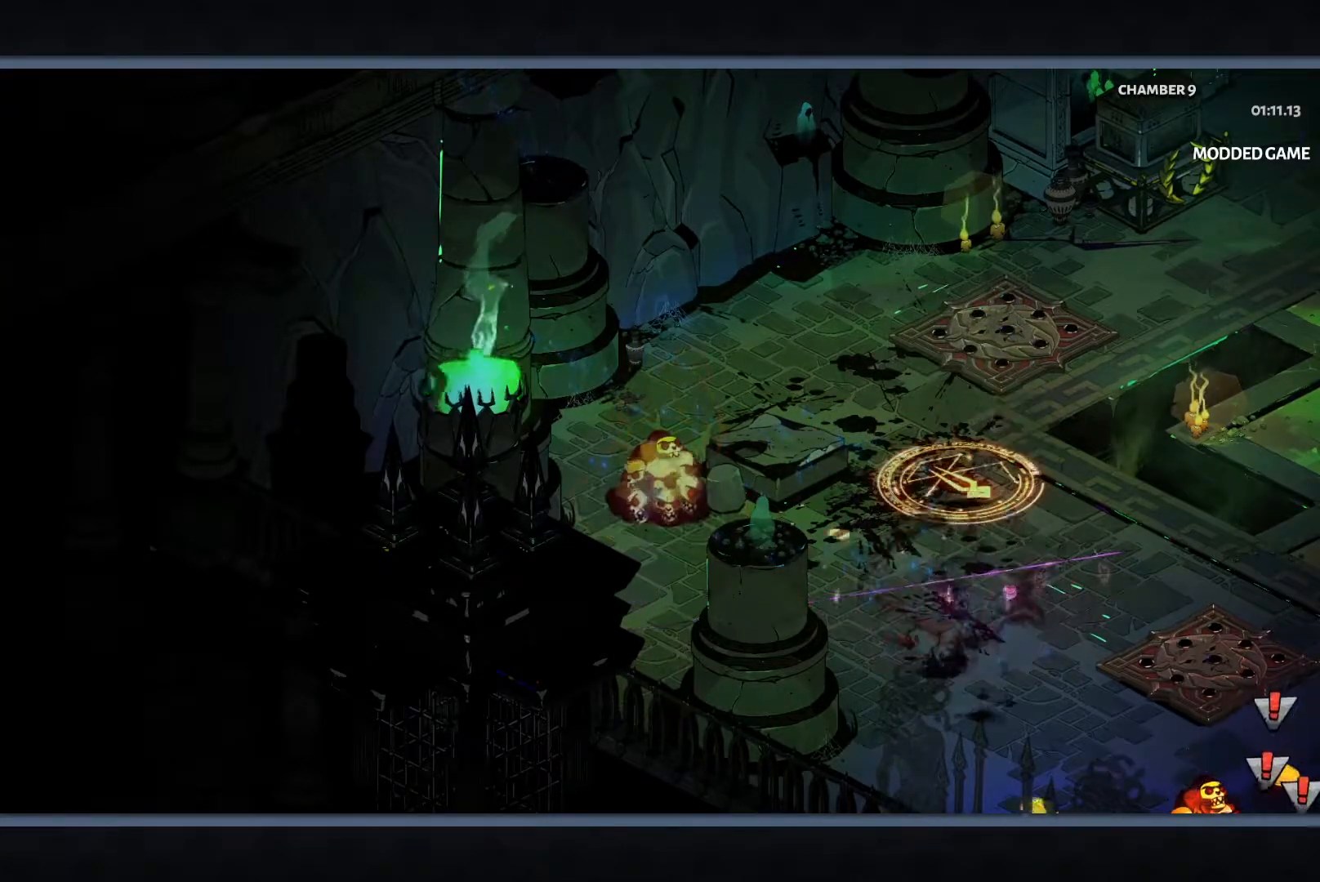
{"buttons": ["Y"], "left_stick": "center", "button_events": []}
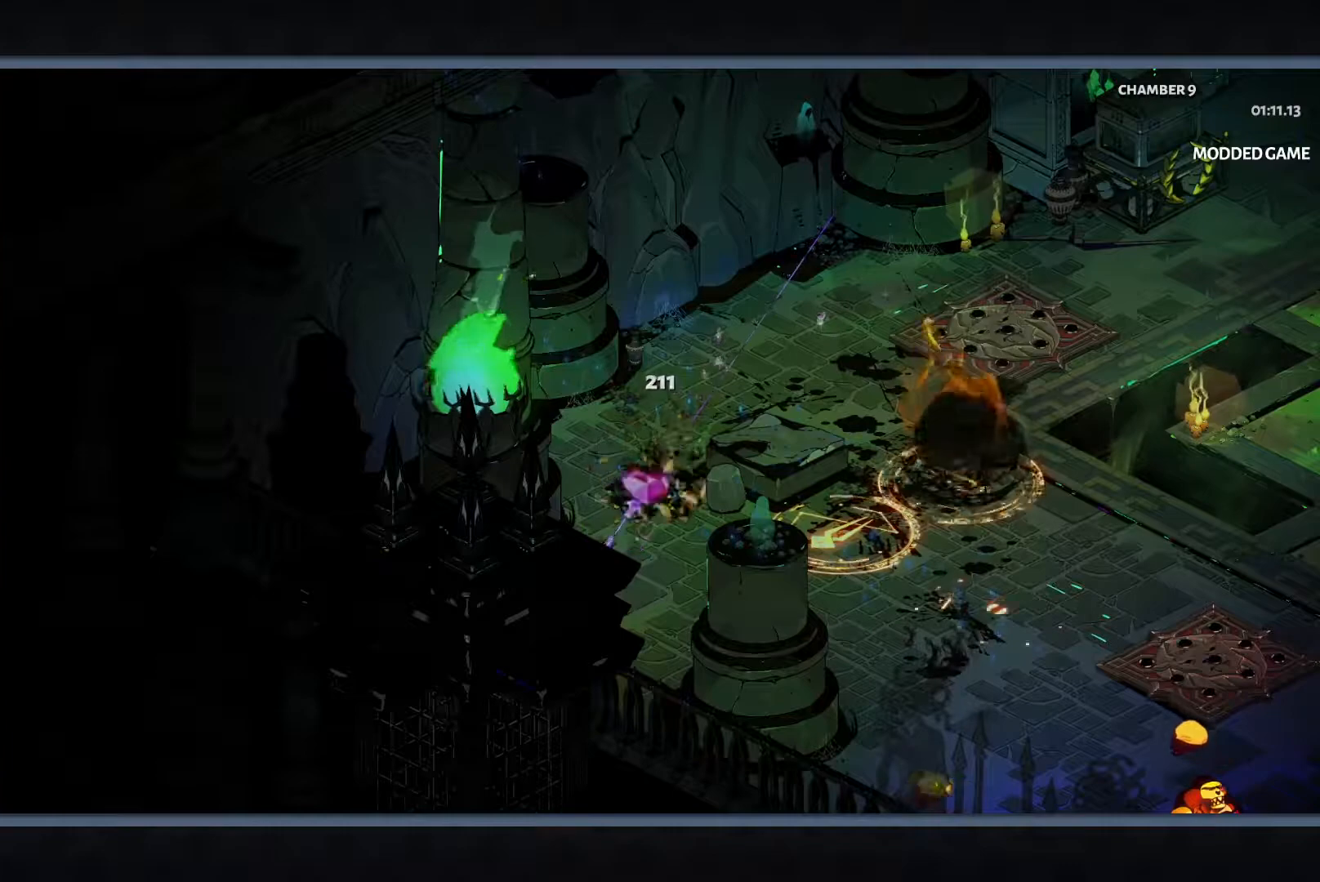
{"buttons": ["Y"], "left_stick": "center", "button_events": []}
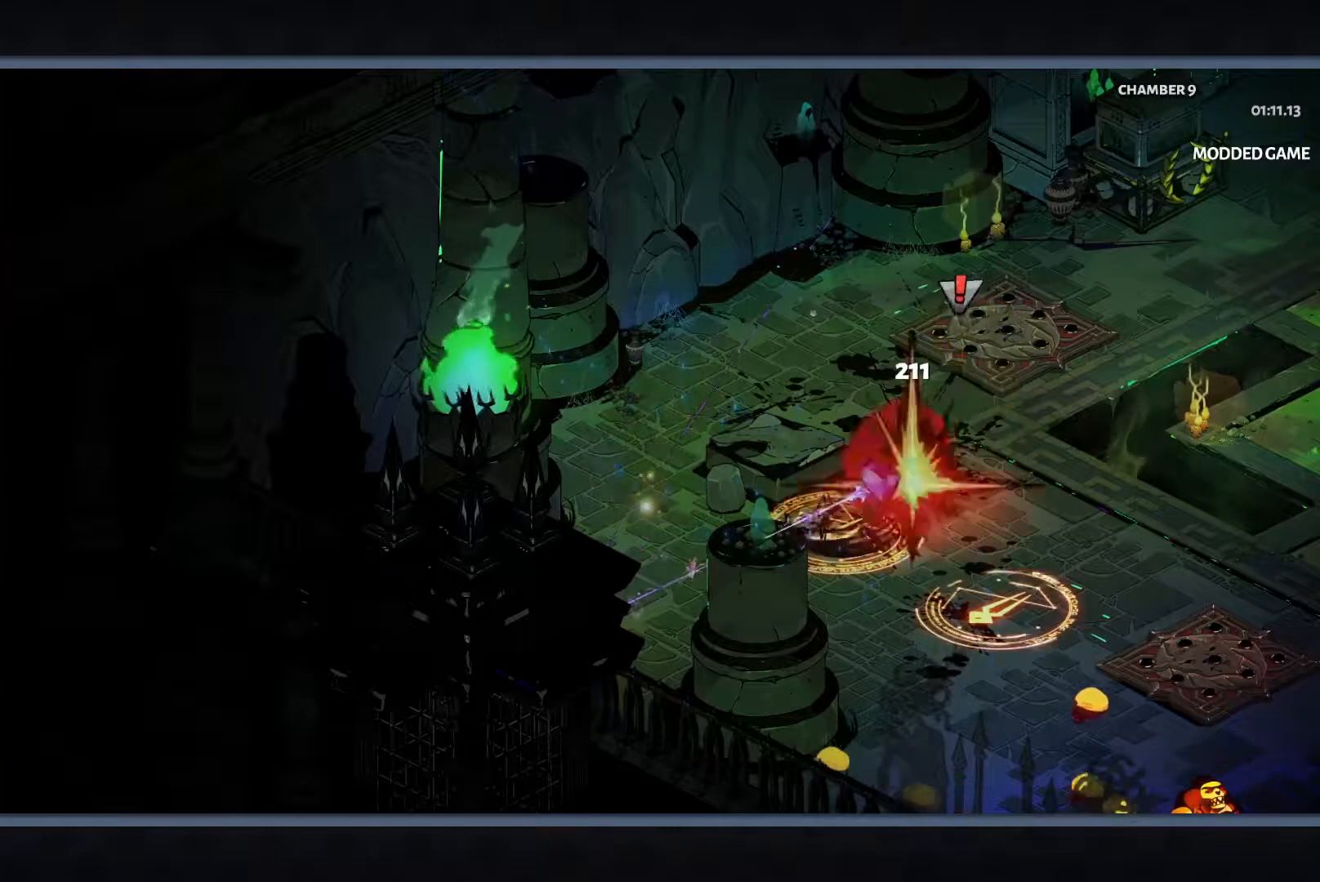
{"buttons": ["Y"], "left_stick": "center", "button_events": []}
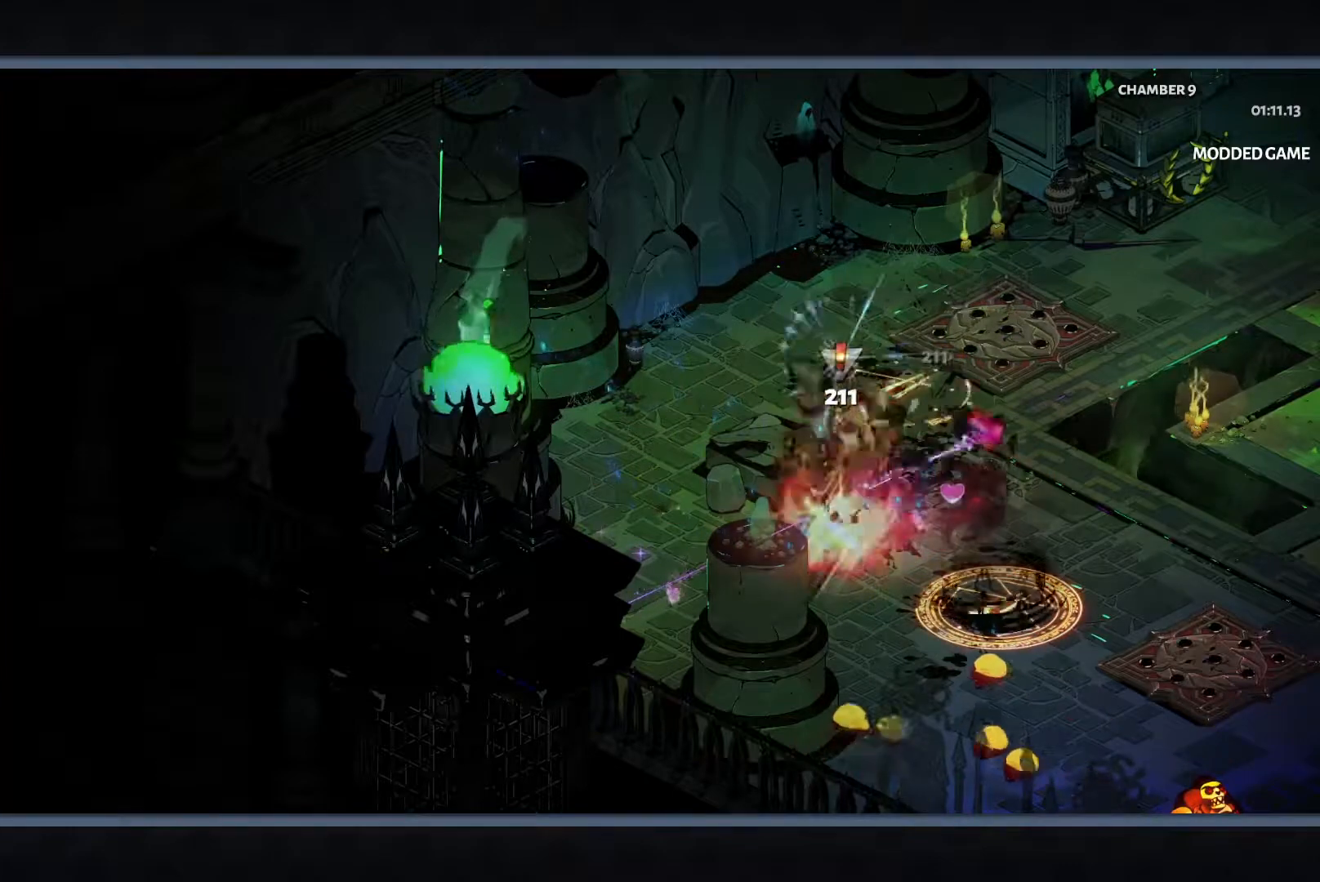
{"buttons": ["Y"], "left_stick": "center", "button_events": []}
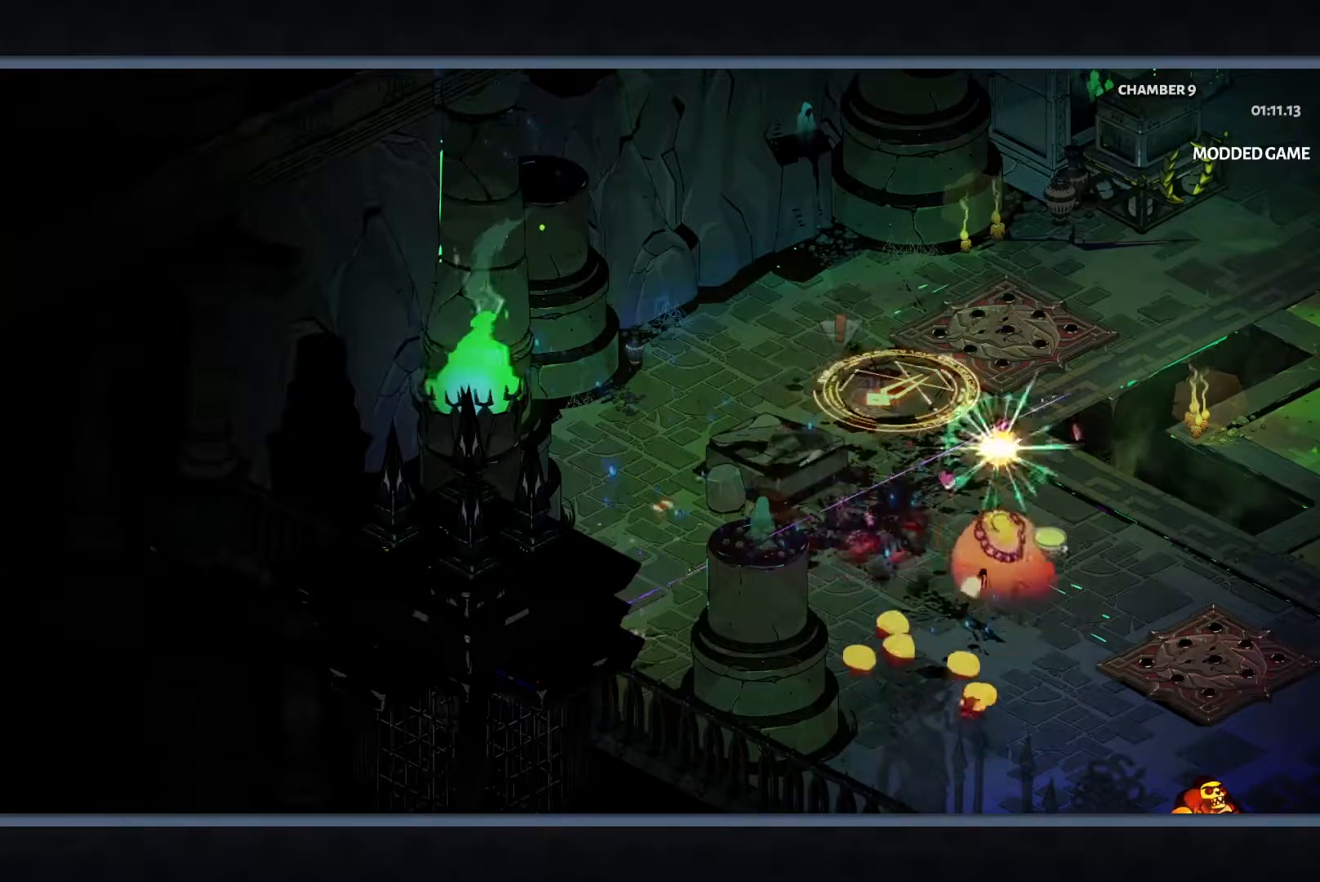
{"buttons": ["Y"], "left_stick": "center", "button_events": []}
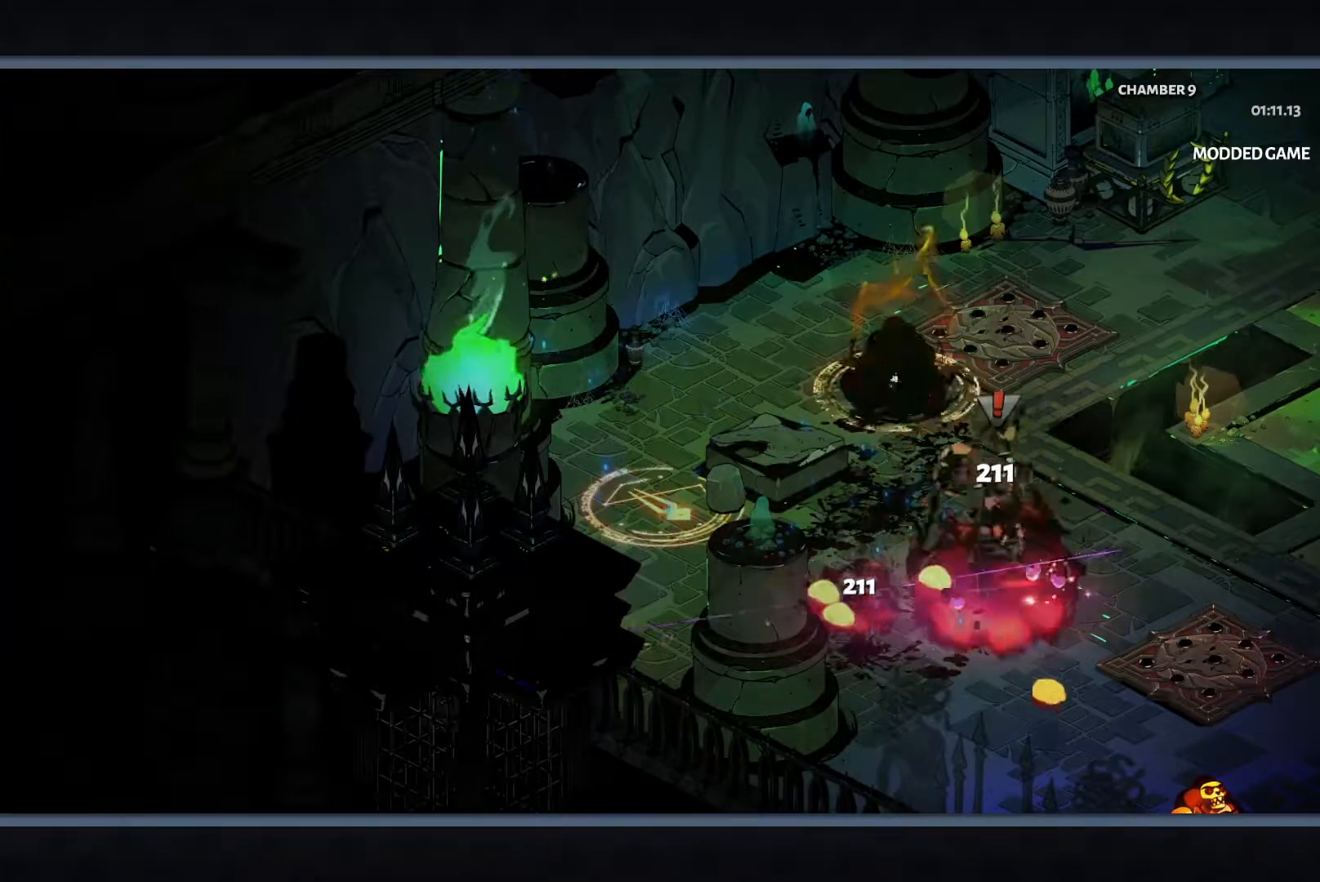
{"buttons": ["Y"], "left_stick": "center", "button_events": []}
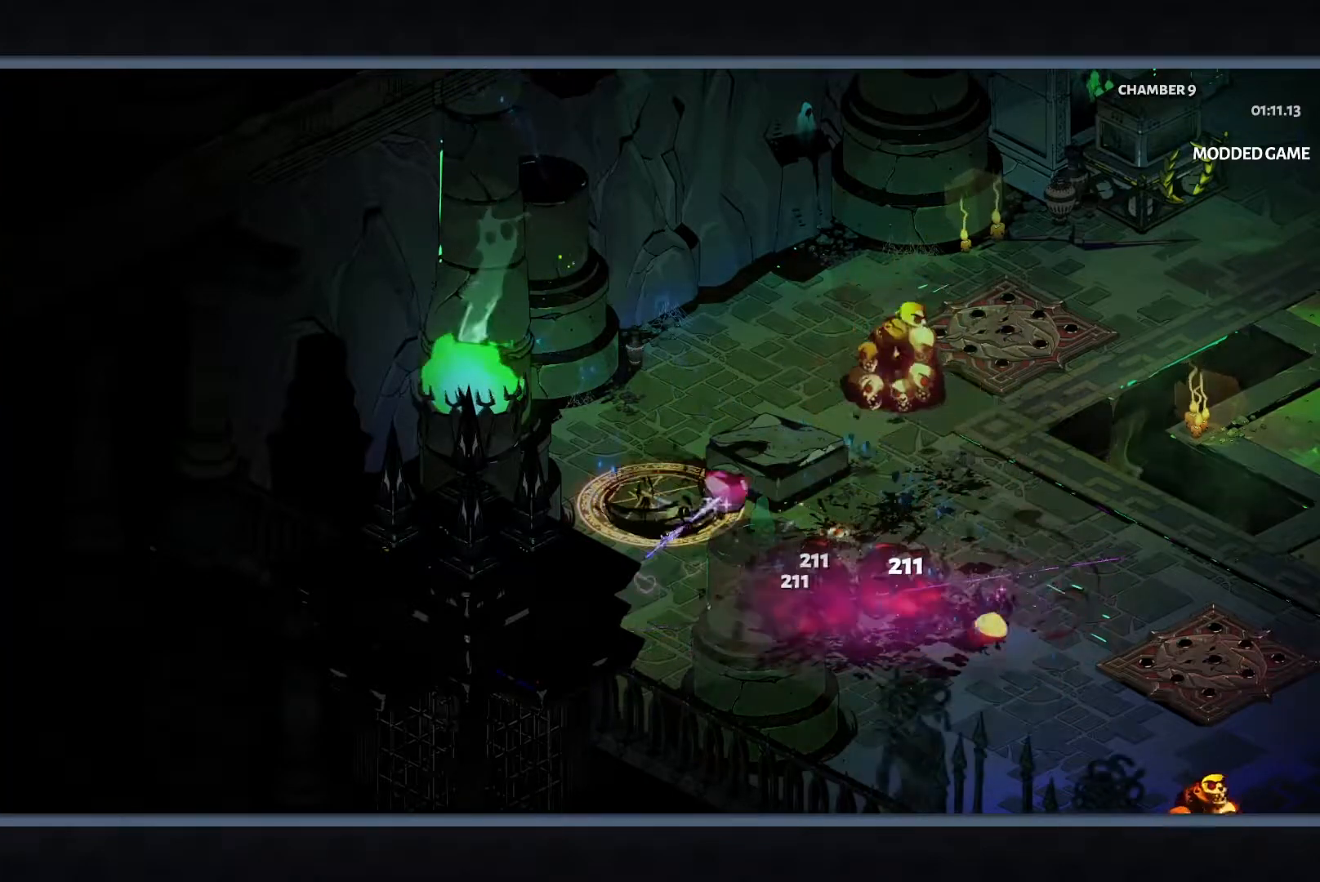
{"buttons": ["Y"], "left_stick": "center", "button_events": []}
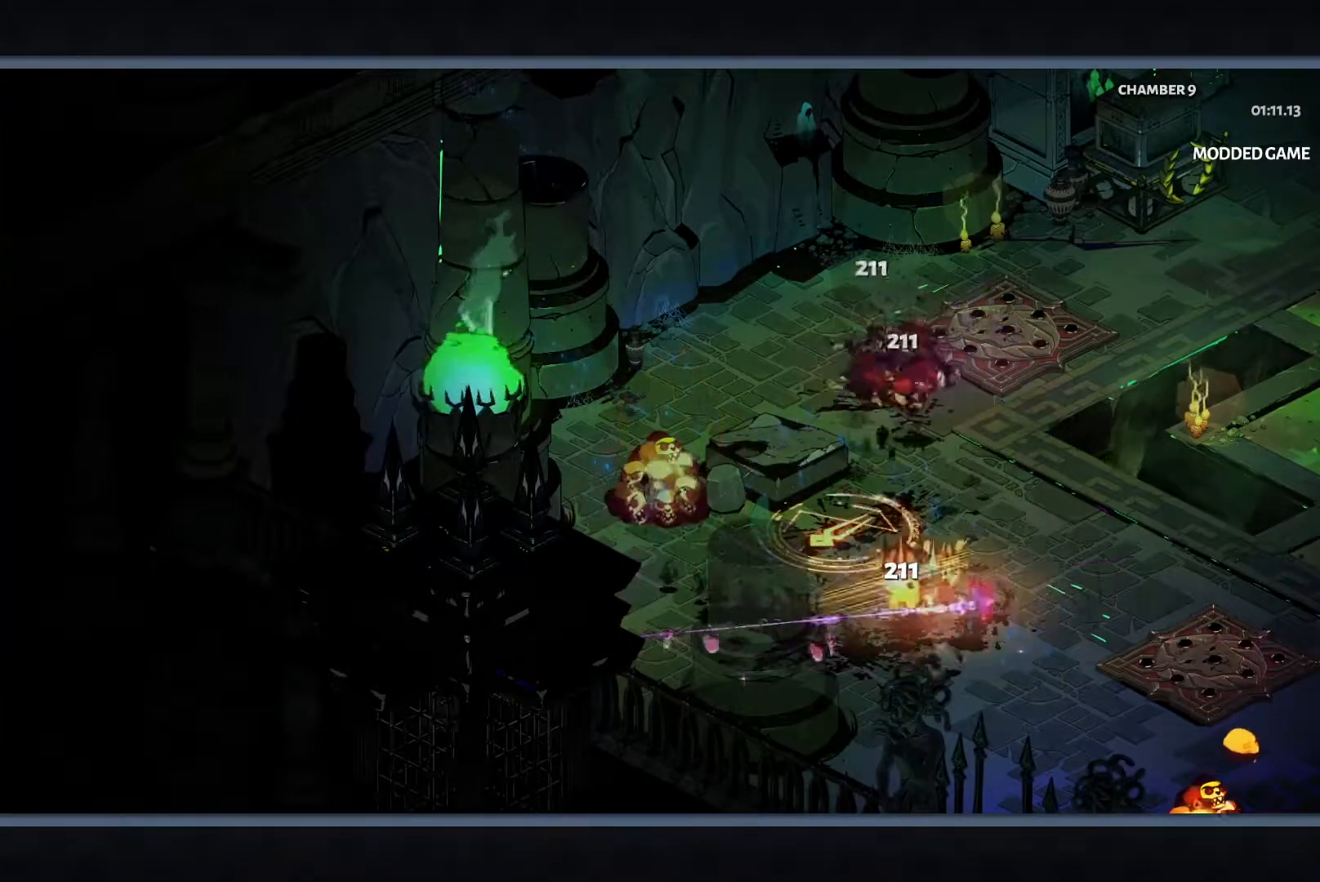
{"buttons": ["Y"], "left_stick": "center", "button_events": []}
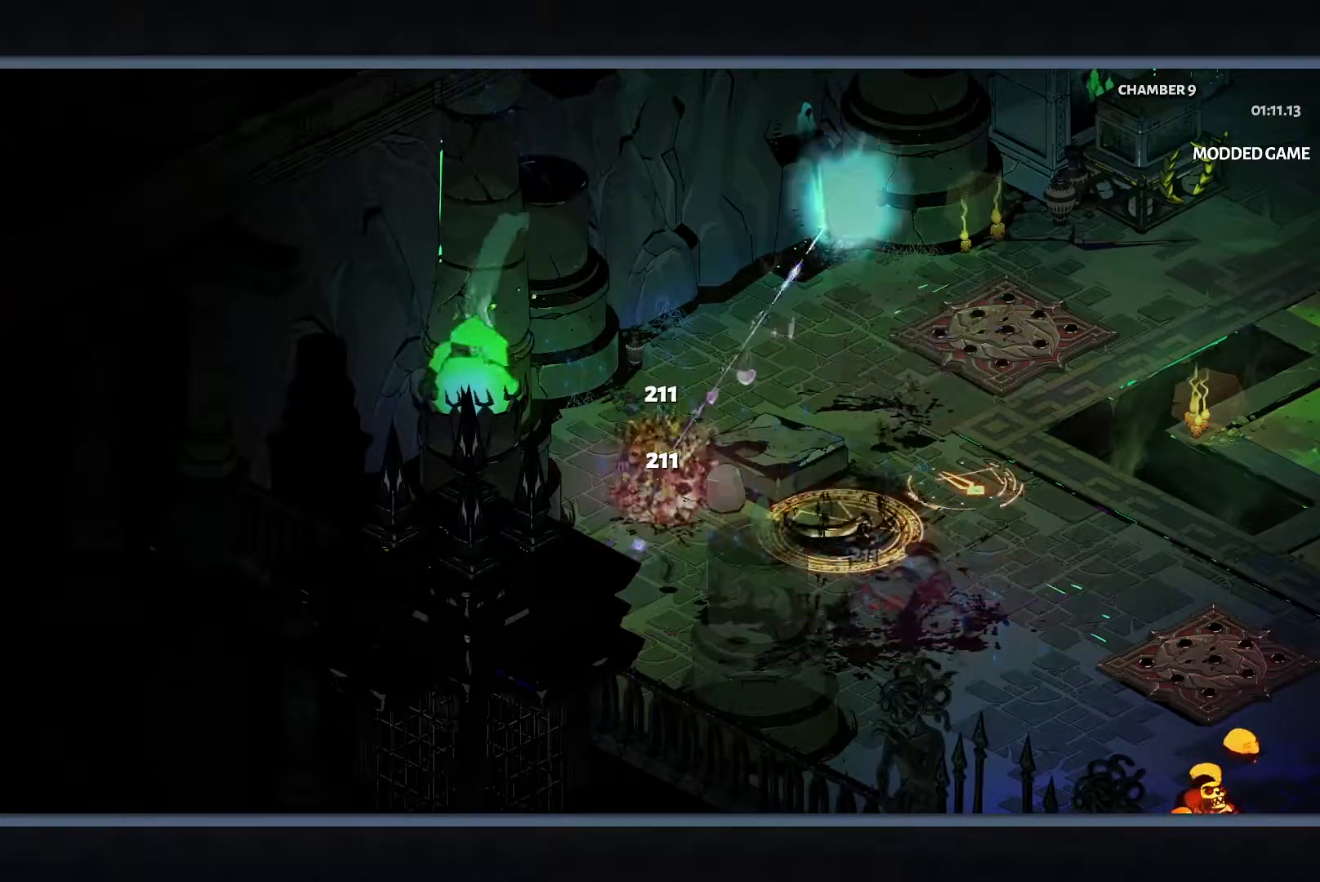
{"buttons": ["Y"], "left_stick": "center", "button_events": []}
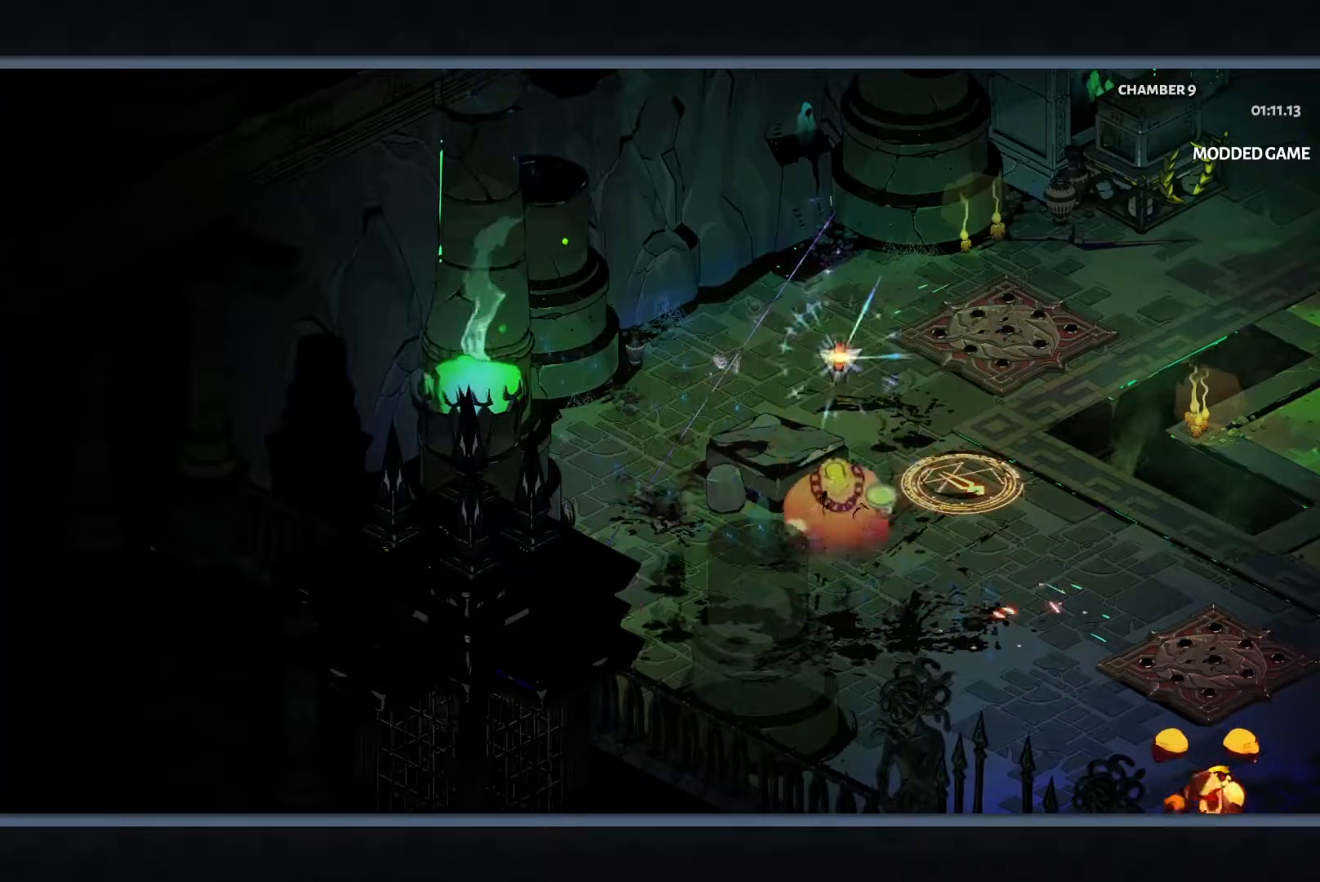
{"buttons": ["Y"], "left_stick": "center", "button_events": []}